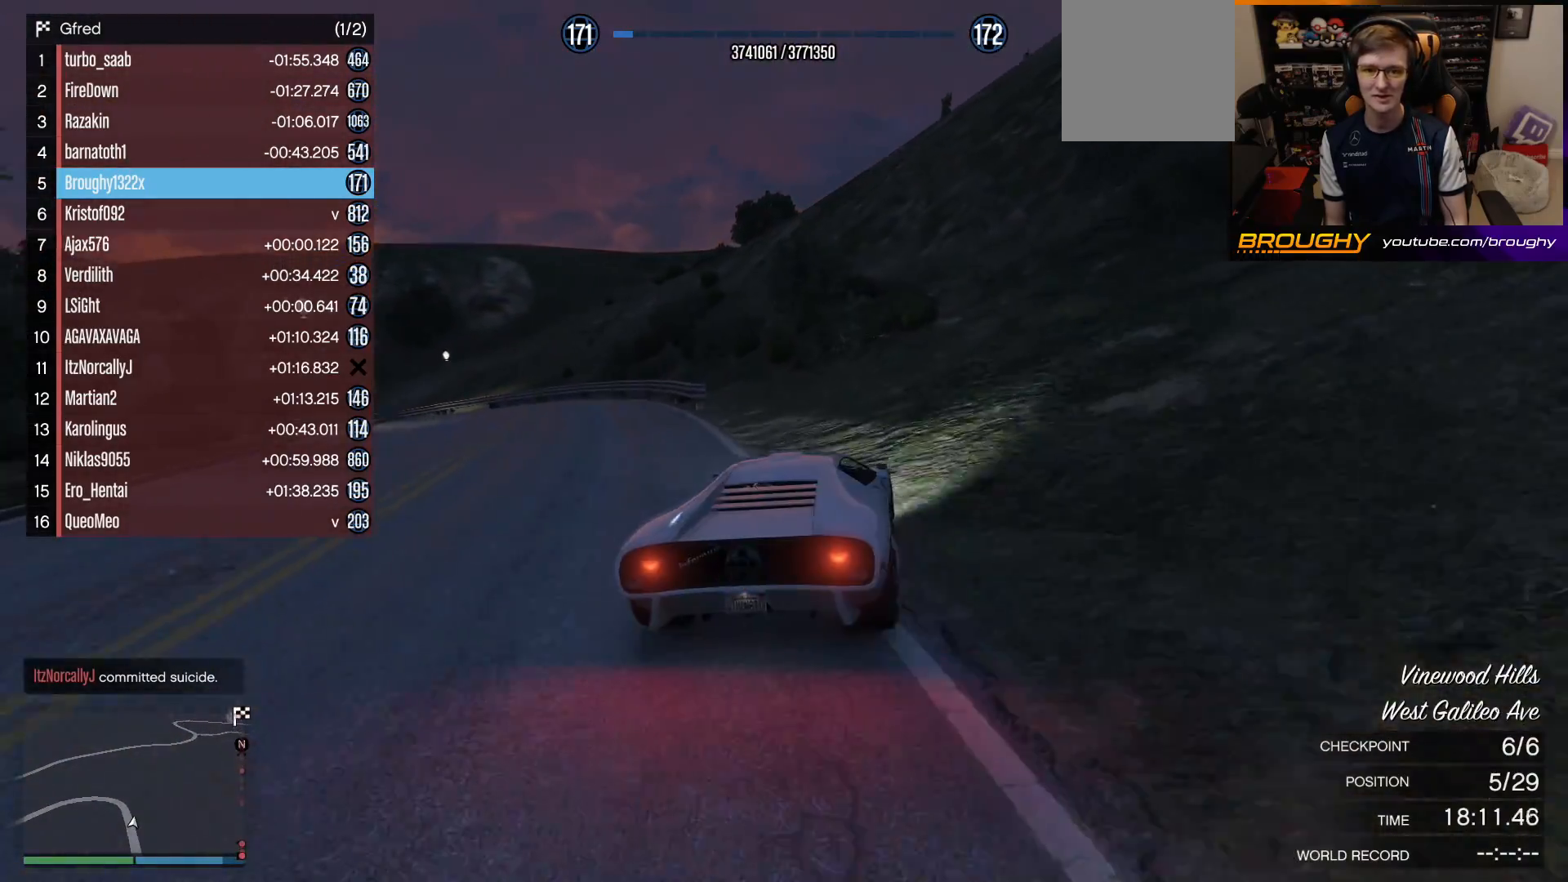
Gameplay with a controller (Xbox layout); each line is a JSON object with the inputs held at the frame after it. "events" lists button and stick changes between this image and that frame as [ms after this image, input, new state], when the widget could be followed in between.
{"buttons": ["R2"], "left_stick": "center", "right_stick": "center", "events": [[117, "left_stick", "right"], [283, "left_stick", "center"]]}
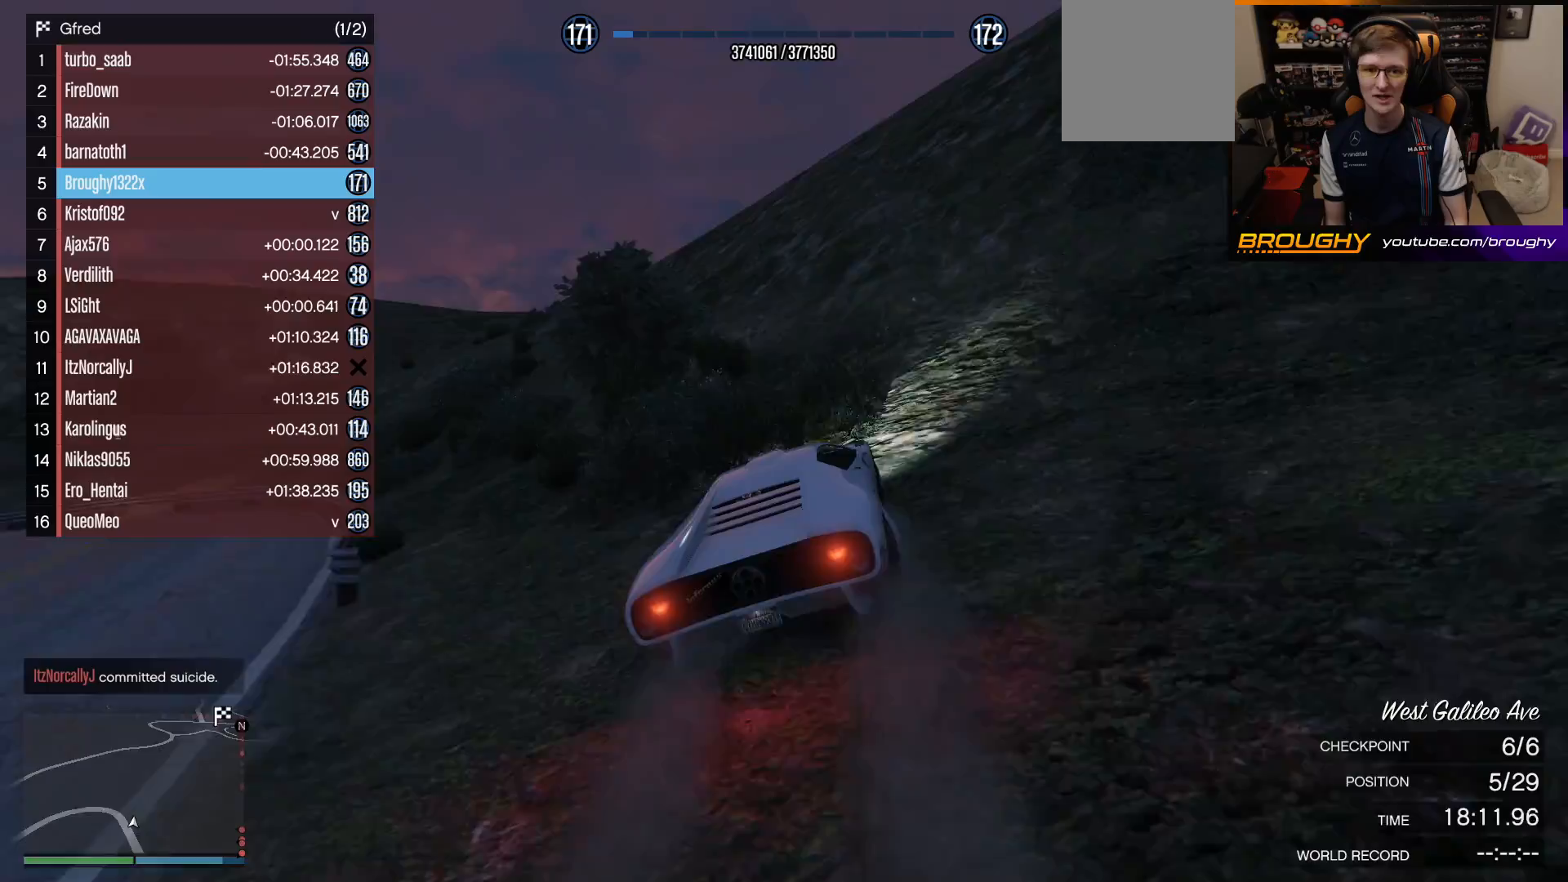
{"buttons": ["R2"], "left_stick": "center", "right_stick": "center", "events": []}
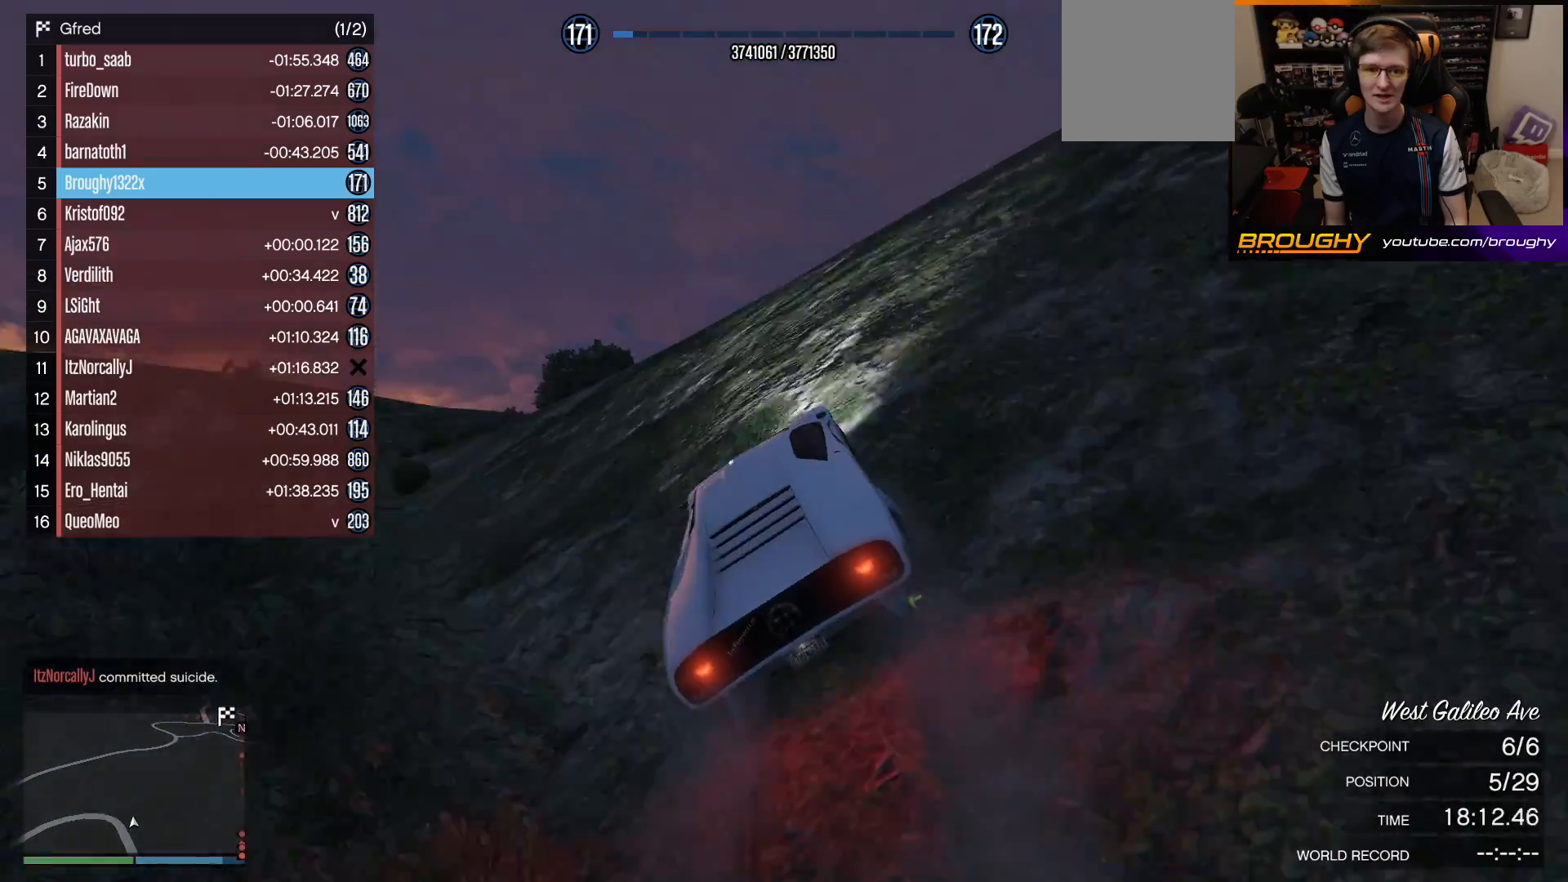
{"buttons": [], "left_stick": "center", "right_stick": "center", "events": [[217, "left_stick", "right"], [400, "left_stick", "center"], [450, "R2", "up"]]}
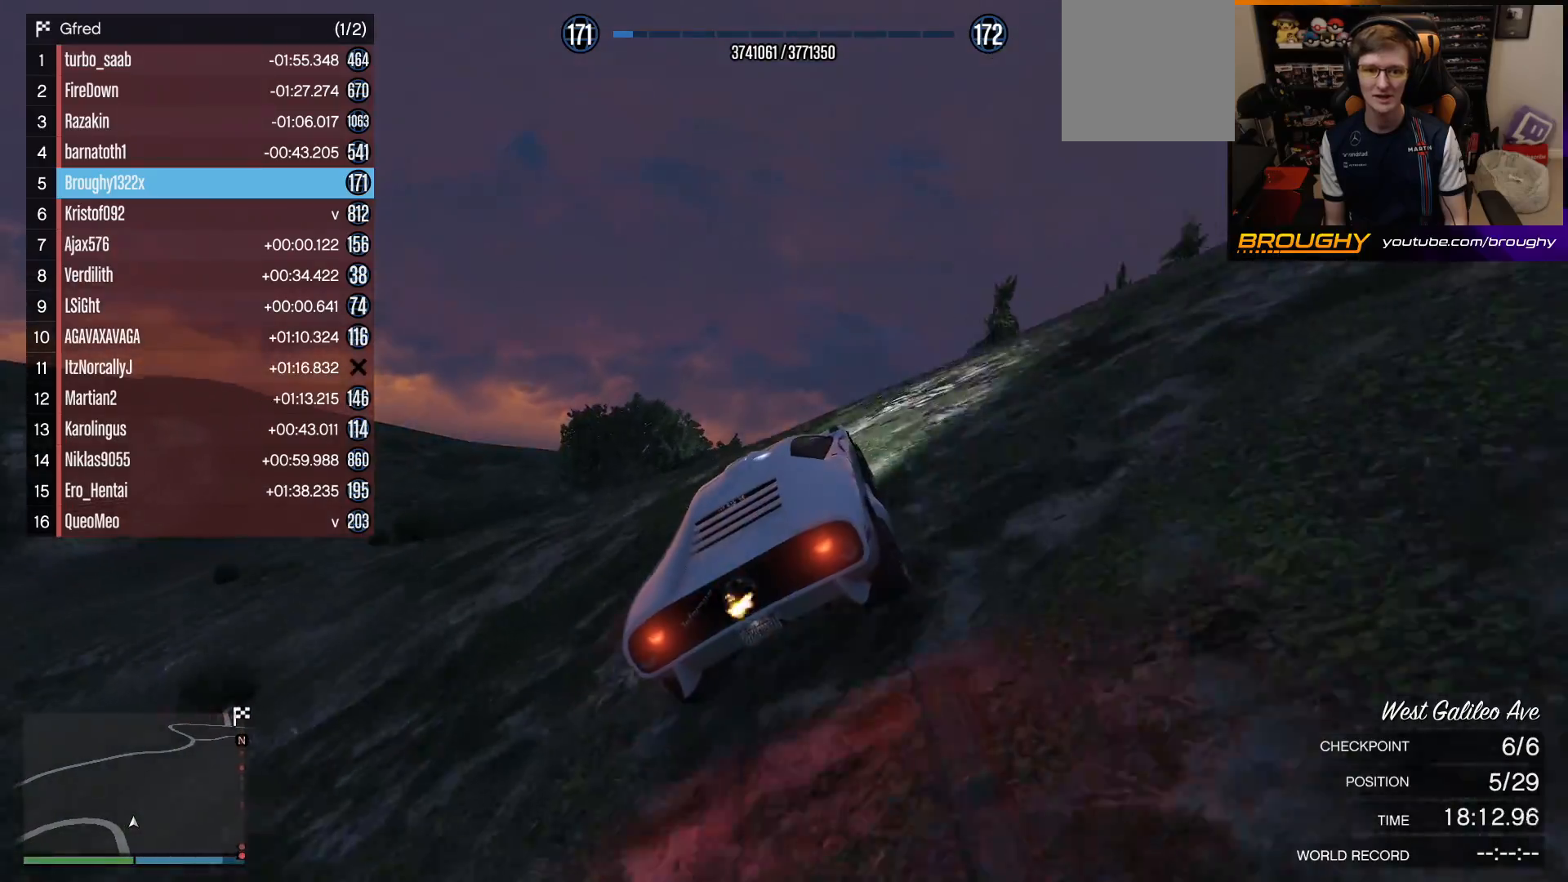
{"buttons": [], "left_stick": "right", "right_stick": "center", "events": [[33, "left_stick", "down-right"], [333, "left_stick", "right"]]}
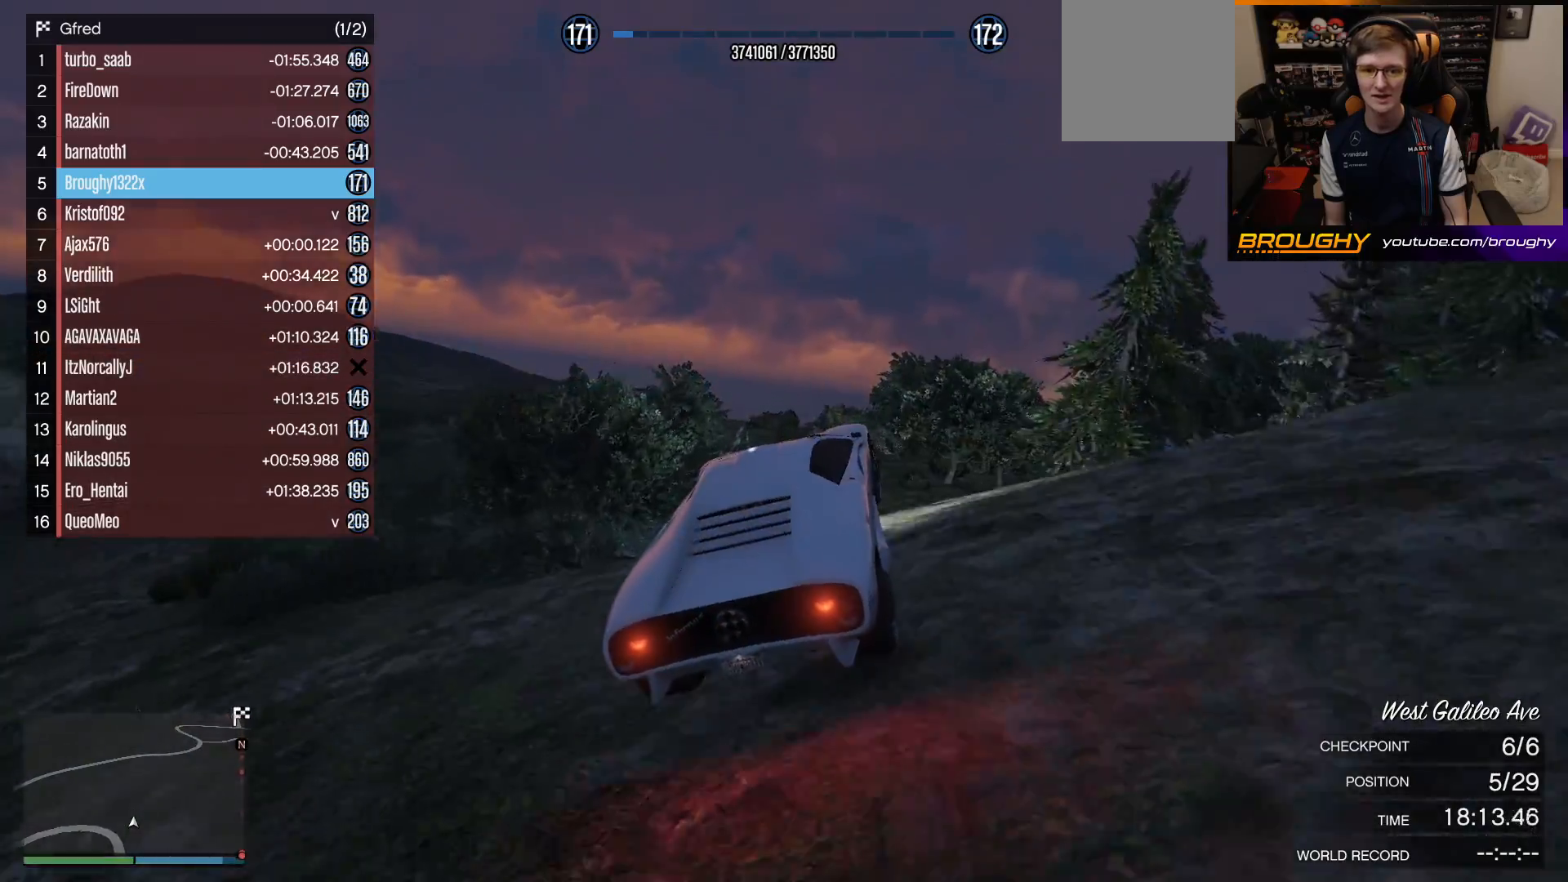
{"buttons": [], "left_stick": "down", "right_stick": "center", "events": [[233, "left_stick", "up"], [433, "left_stick", "center"], [500, "left_stick", "down"]]}
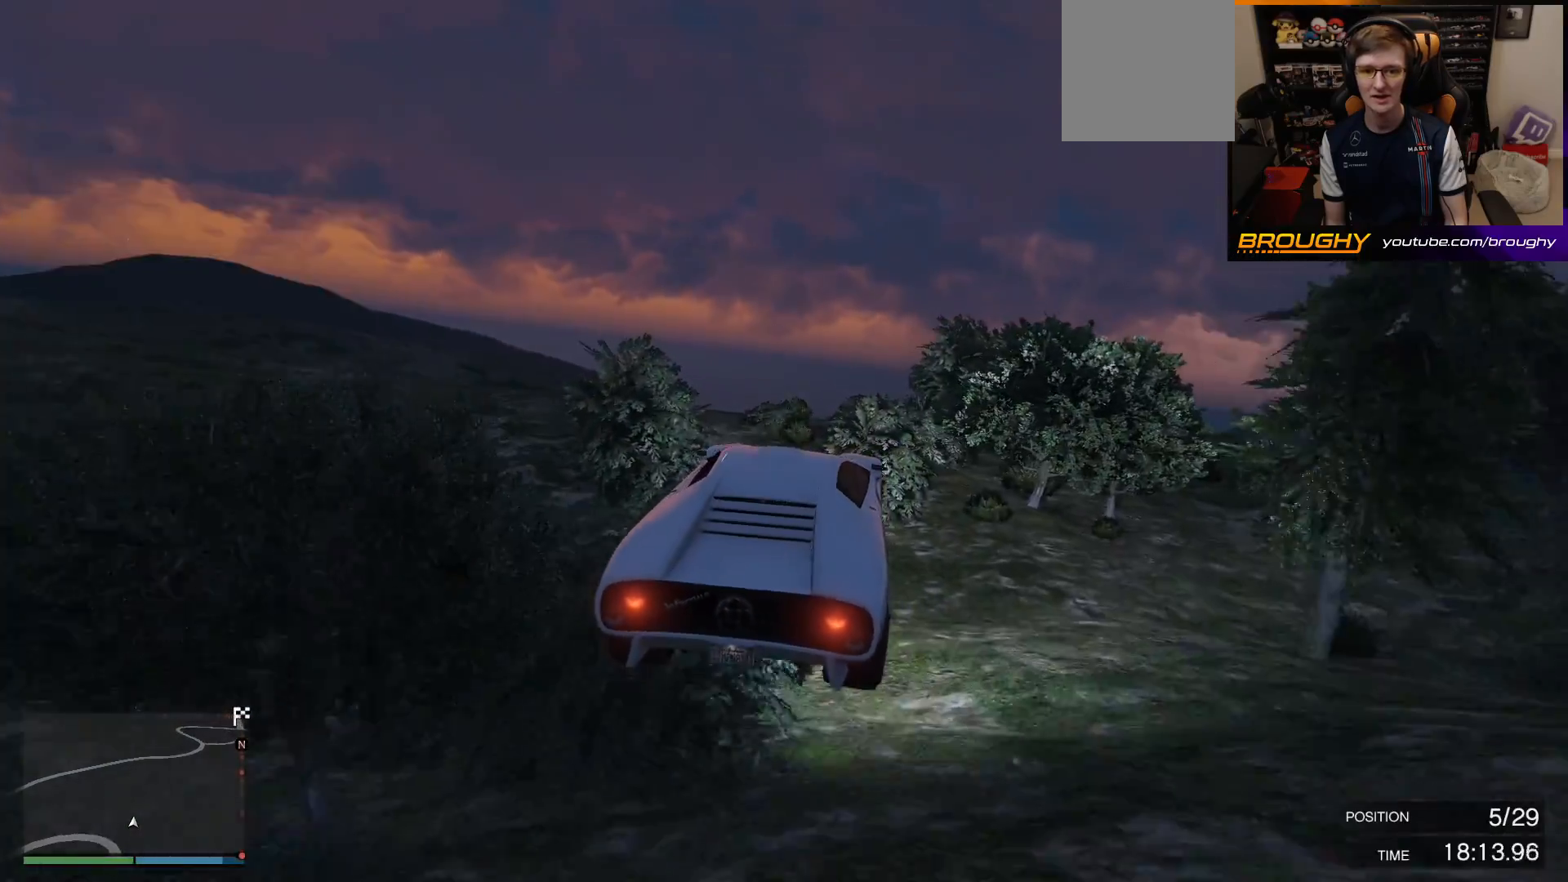
{"buttons": [], "left_stick": "left", "right_stick": "center", "events": [[167, "right_stick", "up-right"], [217, "left_stick", "up-right"], [333, "left_stick", "center"], [417, "left_stick", "left"], [433, "right_stick", "center"]]}
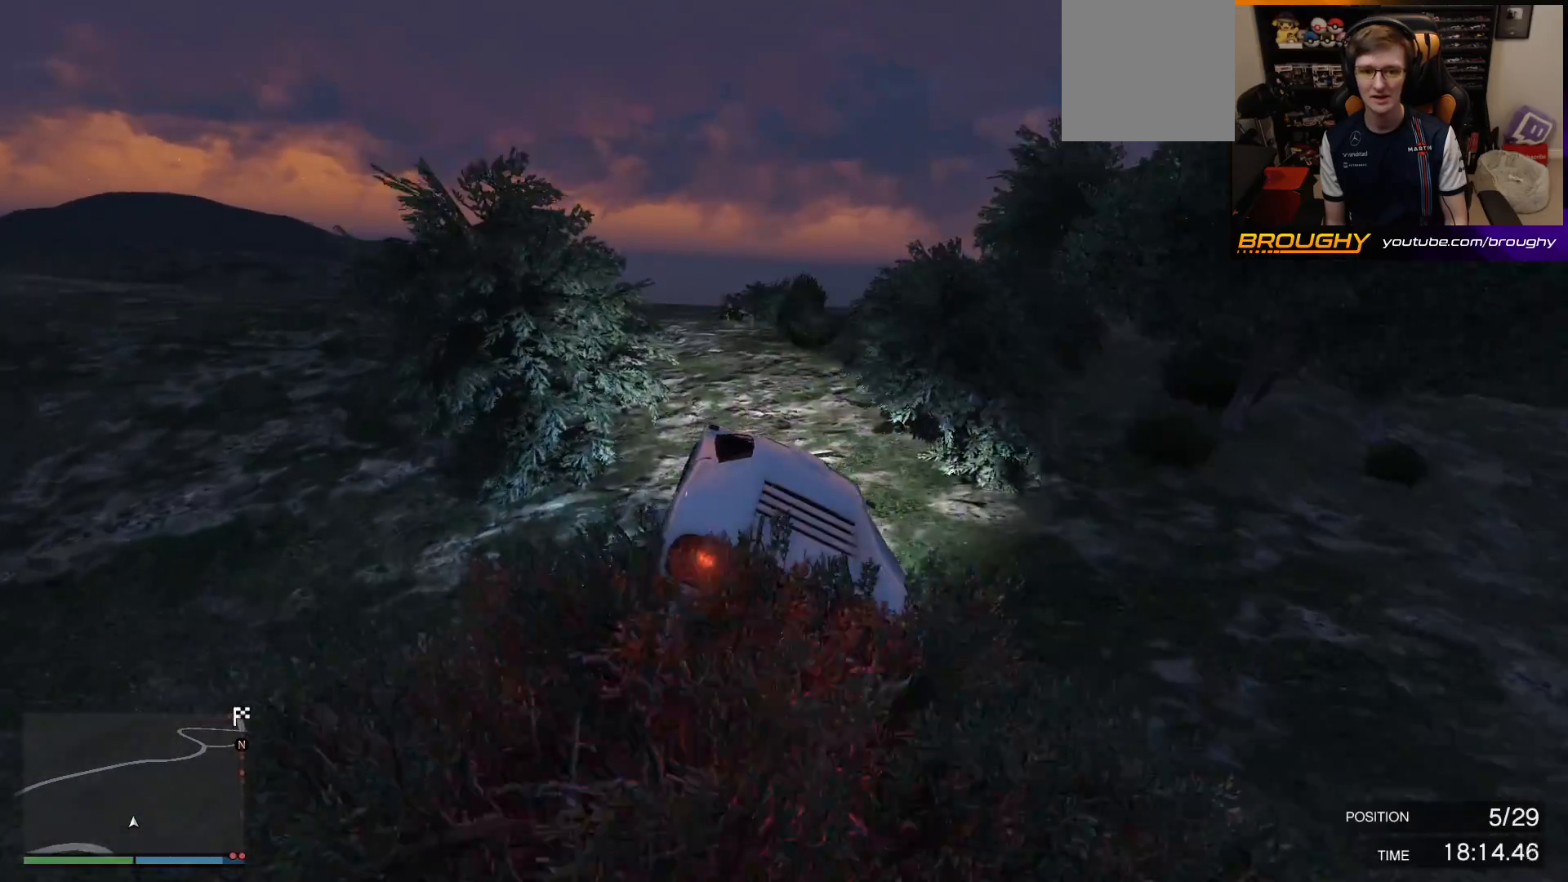
{"buttons": ["L2"], "left_stick": "right", "right_stick": "center", "events": [[167, "L2", "down"], [200, "left_stick", "center"], [267, "left_stick", "right"]]}
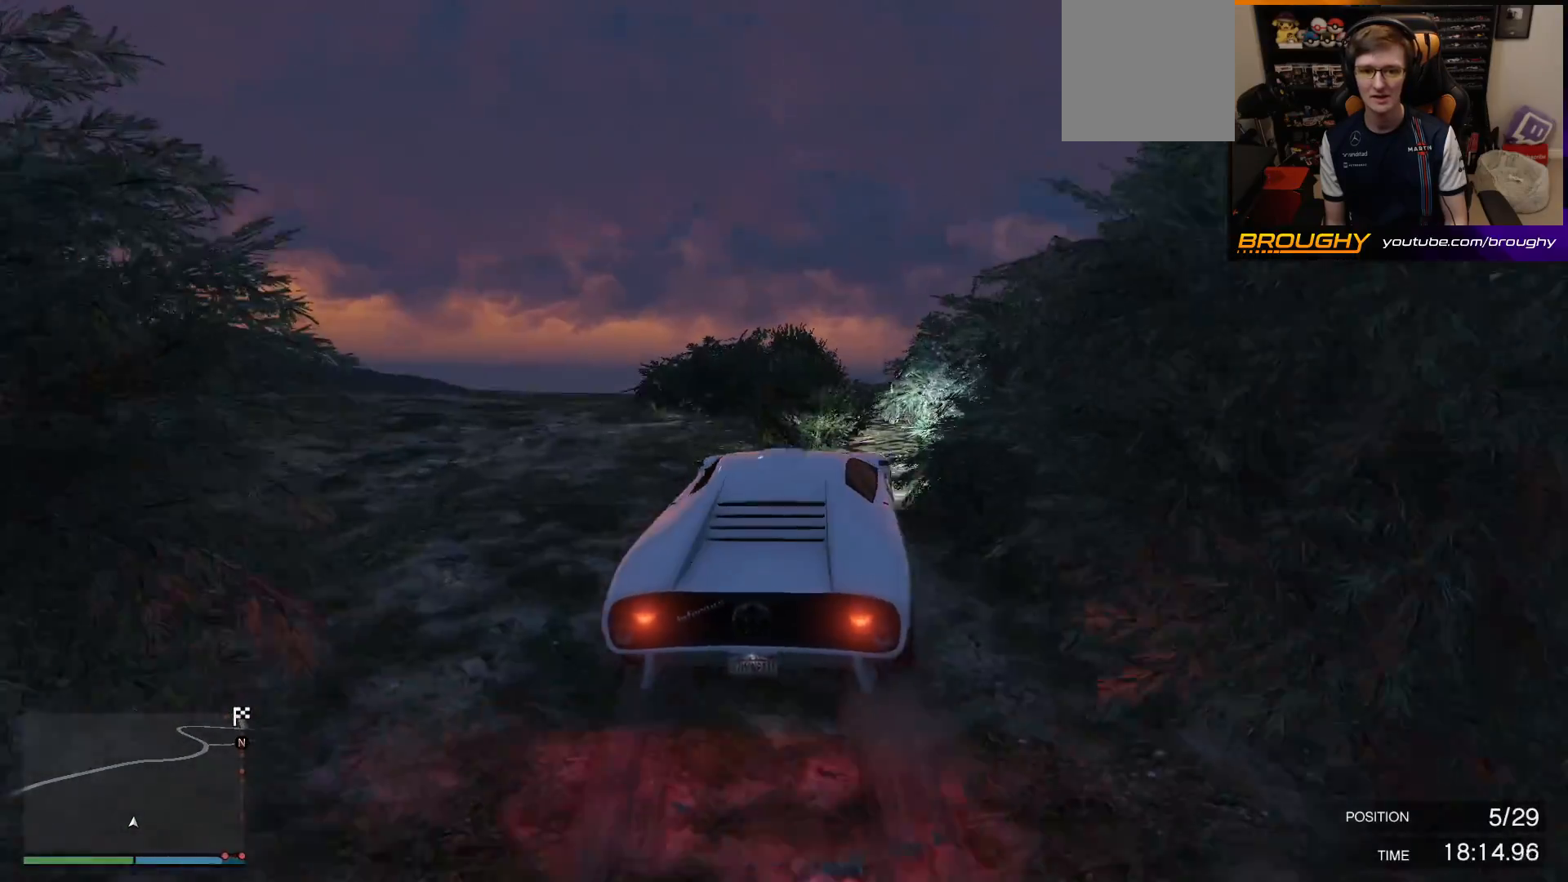
{"buttons": ["R2"], "left_stick": "down-left", "right_stick": "down", "events": [[50, "L2", "up"], [100, "left_stick", "center"], [200, "R2", "down"], [200, "left_stick", "right"], [350, "left_stick", "center"], [400, "left_stick", "left"], [433, "right_stick", "down"], [450, "left_stick", "down-left"]]}
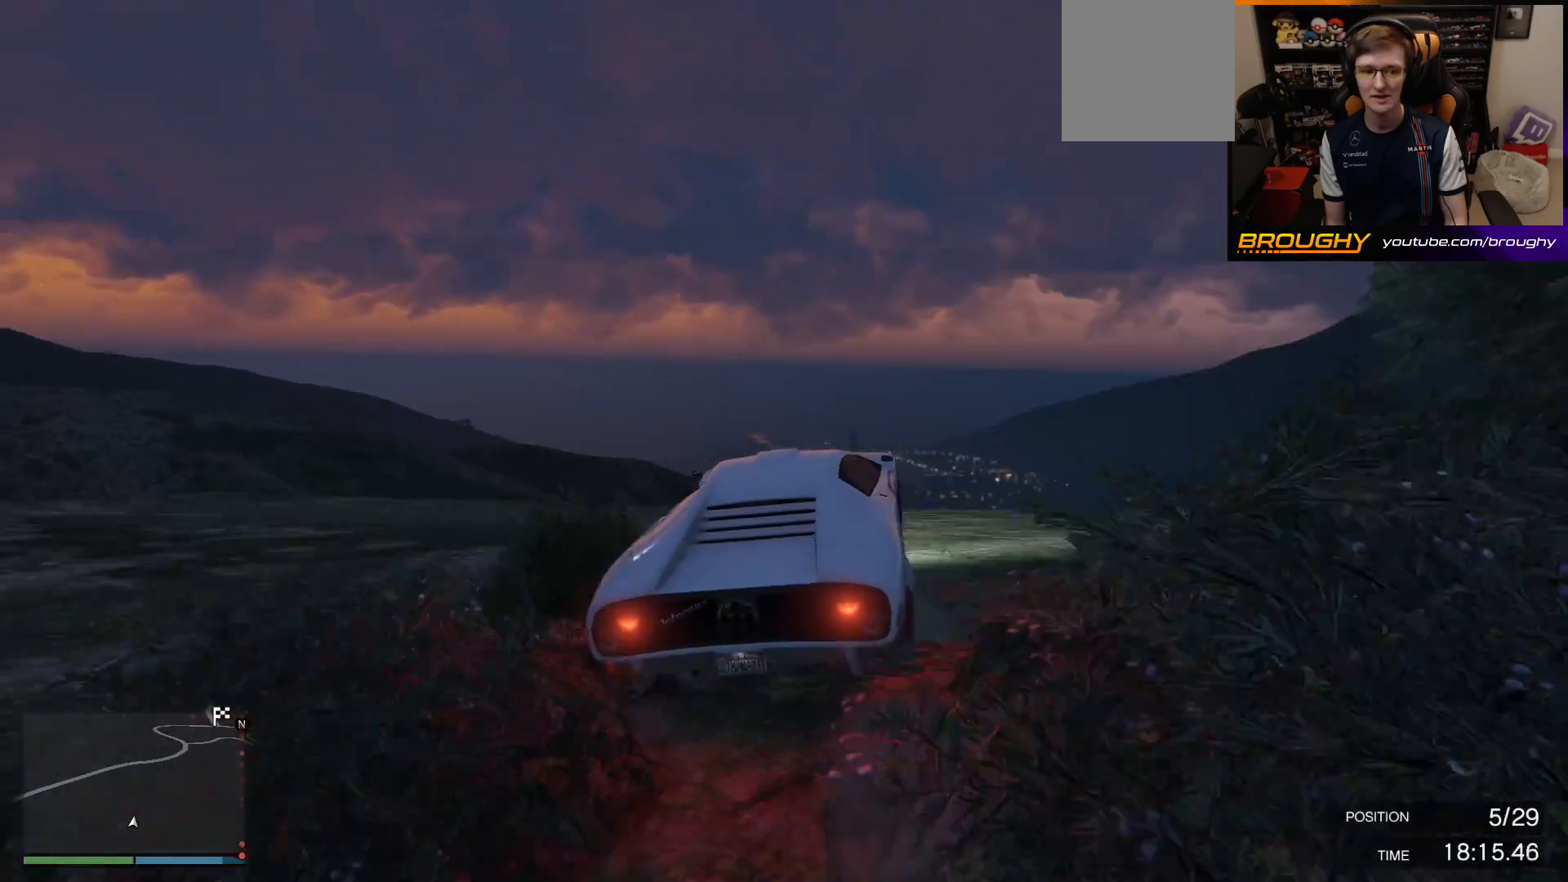
{"buttons": ["R2"], "left_stick": "right", "right_stick": "down", "events": [[150, "left_stick", "center"], [433, "left_stick", "right"]]}
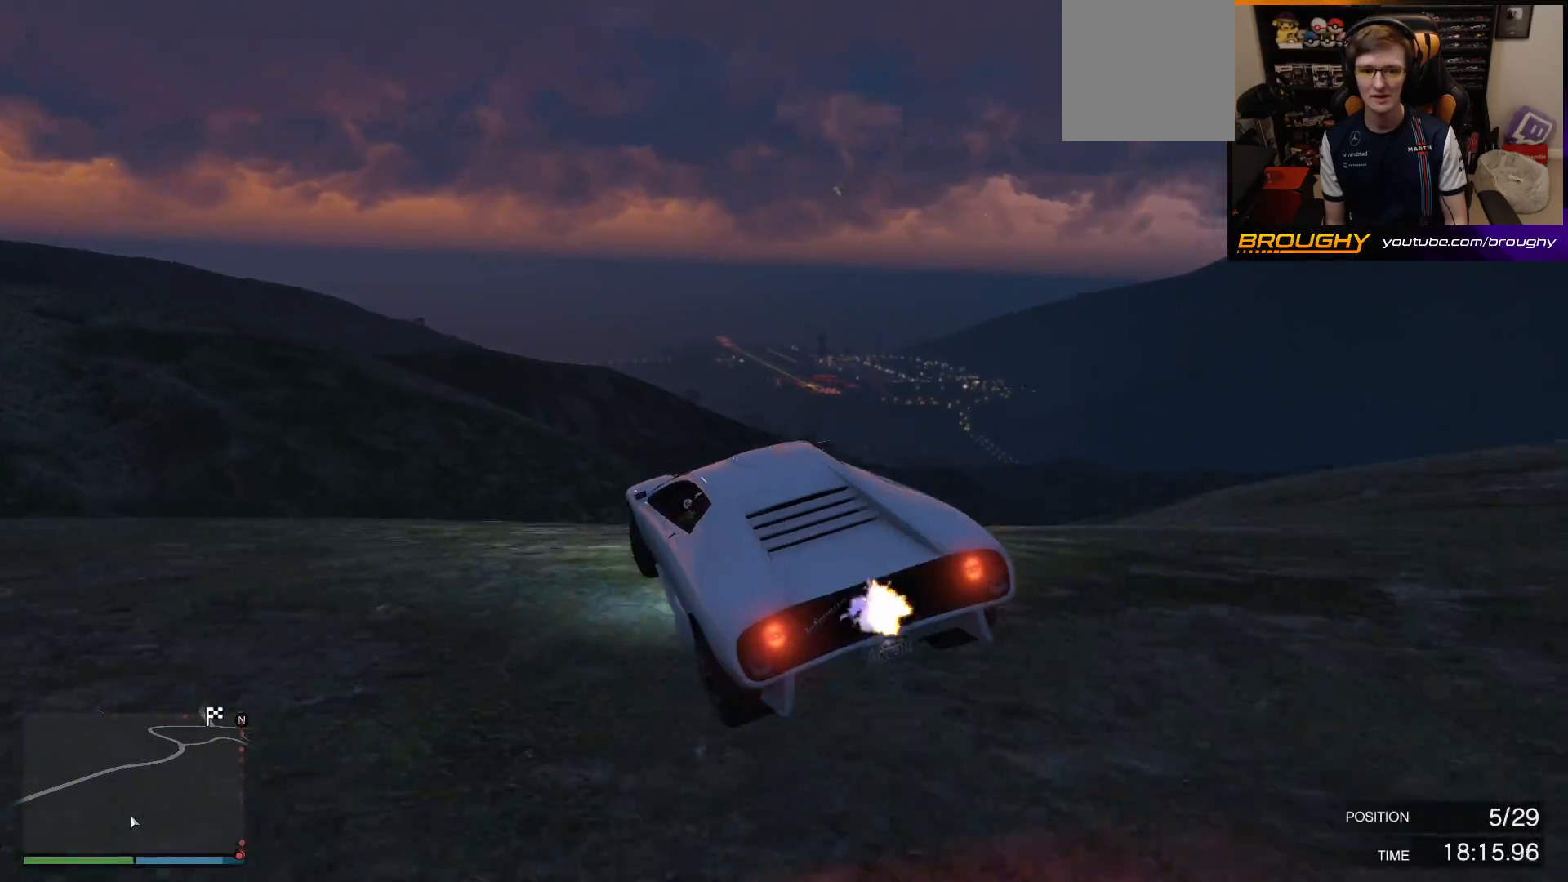
{"buttons": ["A", "L3"], "left_stick": "right", "right_stick": "center", "events": [[33, "R2", "up"], [117, "L2", "down"], [133, "right_stick", "down-left"], [250, "right_stick", "center"], [300, "A", "down"], [350, "L2", "up"], [350, "L3", "down"]]}
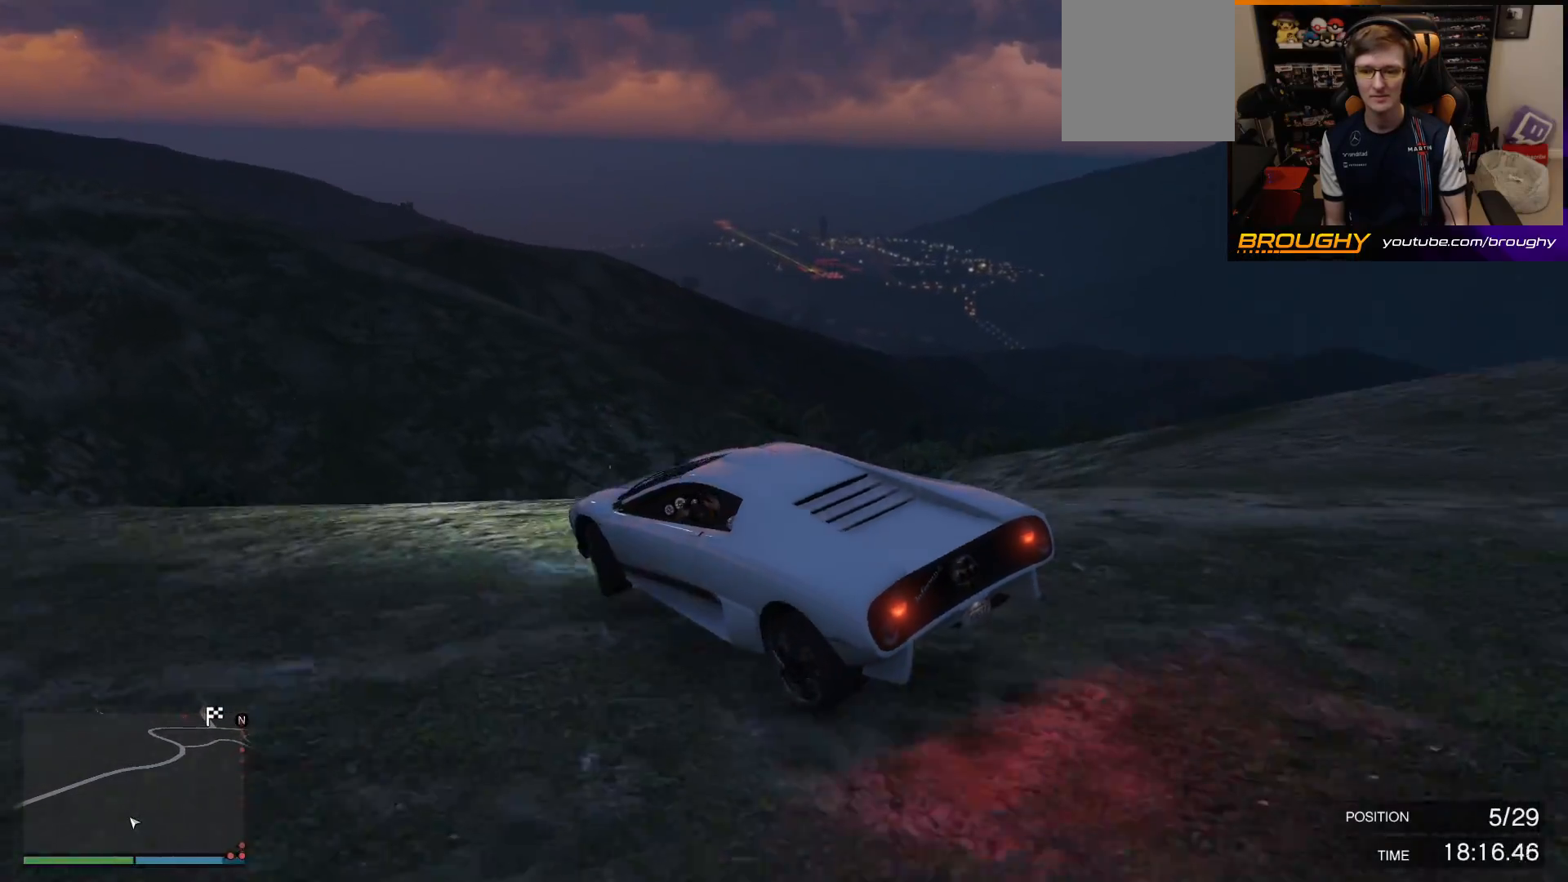
{"buttons": [], "left_stick": "right", "right_stick": "center", "events": [[450, "L3", "up"], [467, "A", "up"]]}
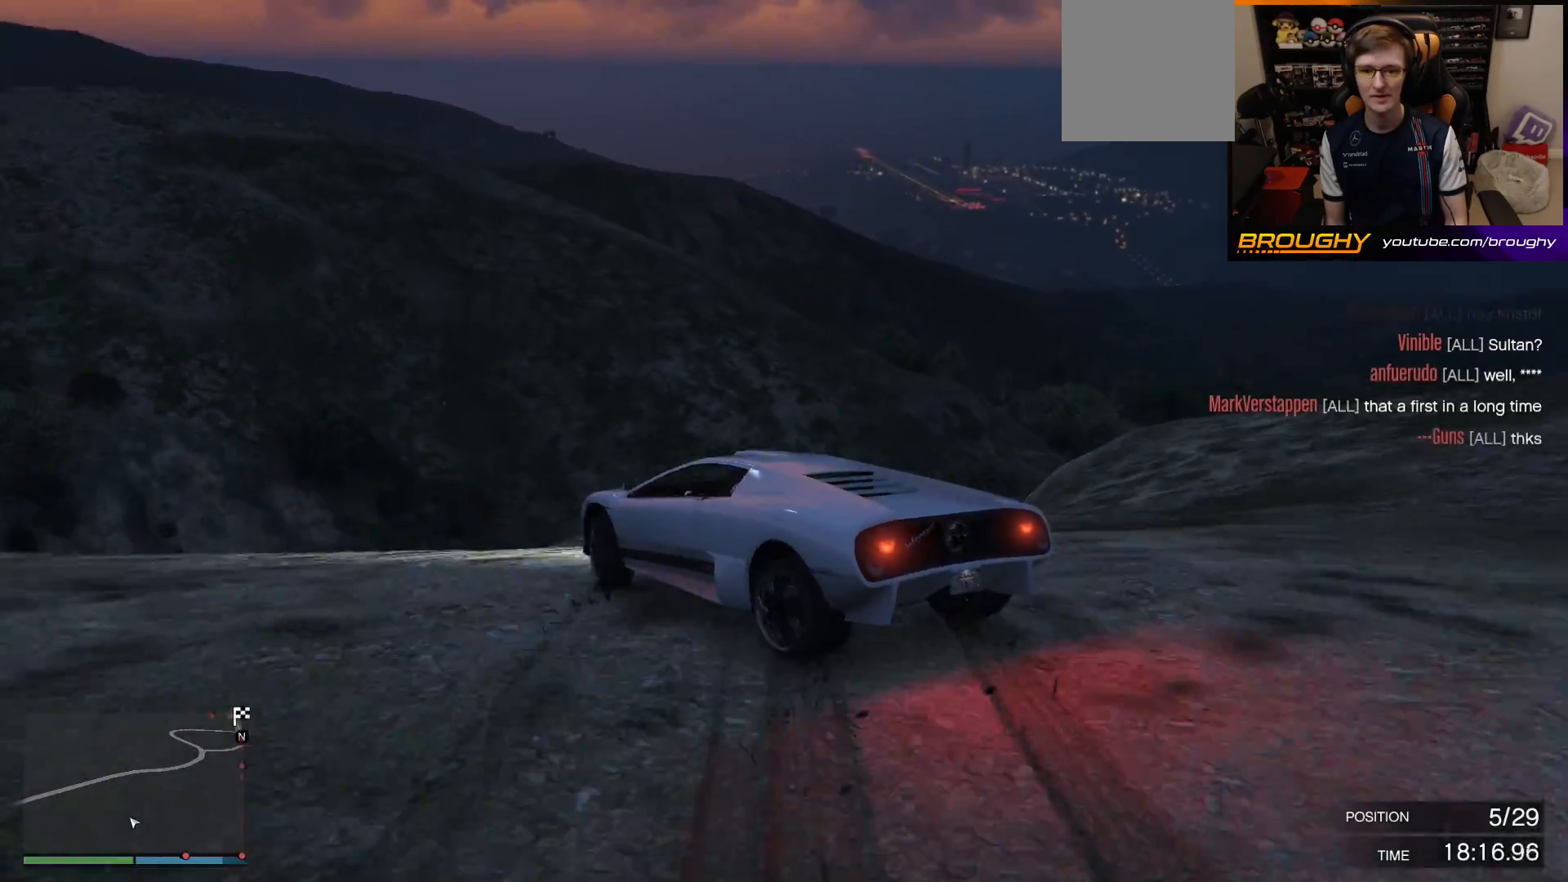
{"buttons": ["L2"], "left_stick": "down-right", "right_stick": "center", "events": [[50, "left_stick", "down-left"], [183, "left_stick", "down-right"], [317, "R2", "down"], [383, "R2", "up"], [433, "L2", "down"]]}
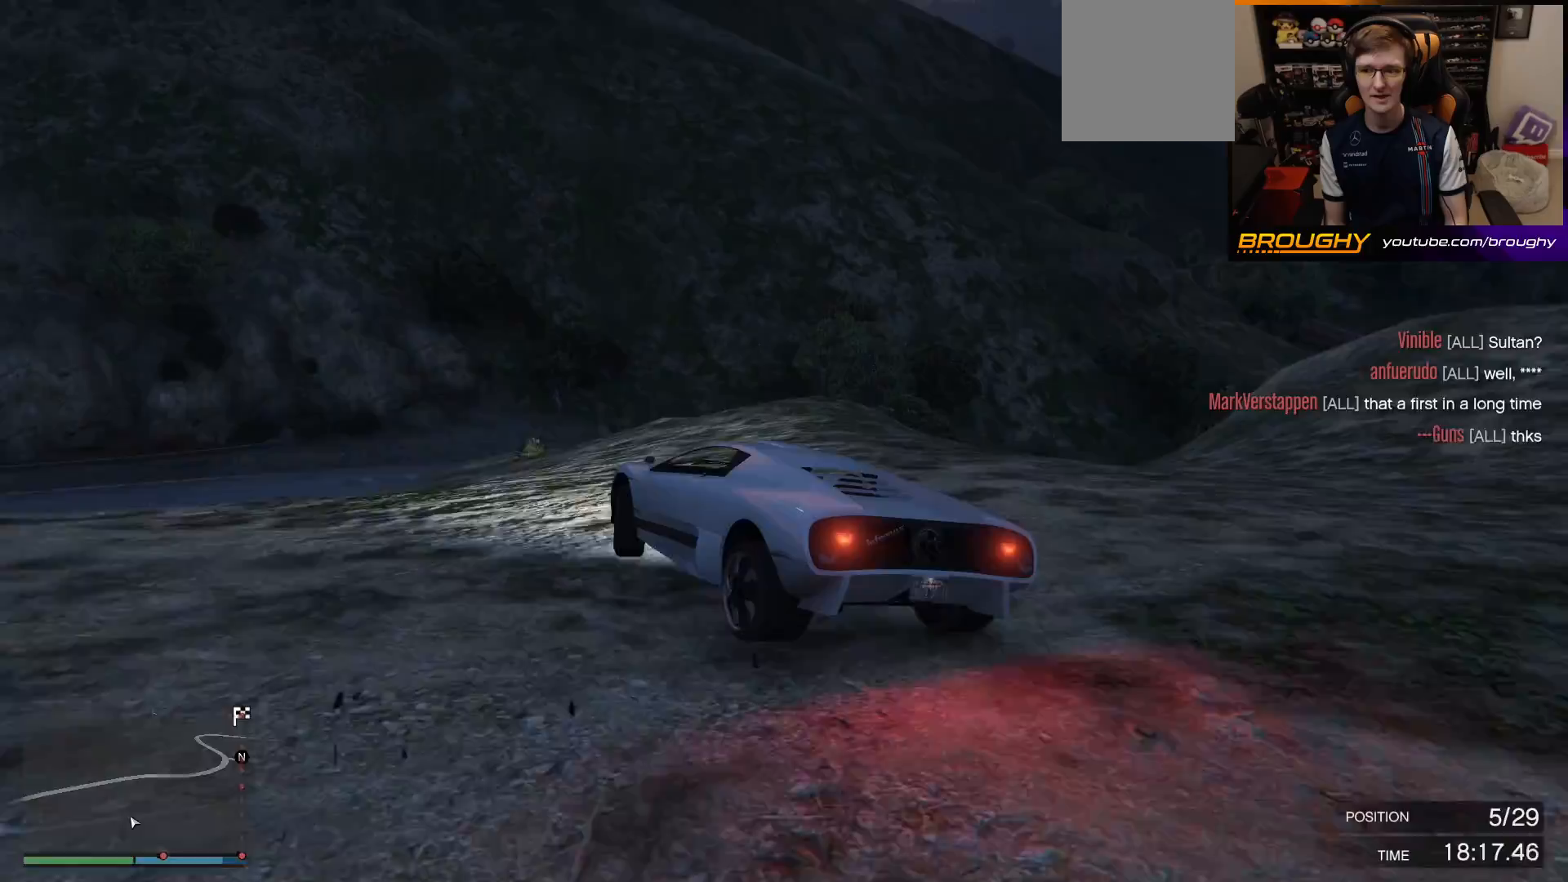
{"buttons": ["R2"], "left_stick": "right", "right_stick": "center", "events": [[133, "L2", "up"], [167, "left_stick", "down"], [333, "left_stick", "right"], [433, "R2", "down"]]}
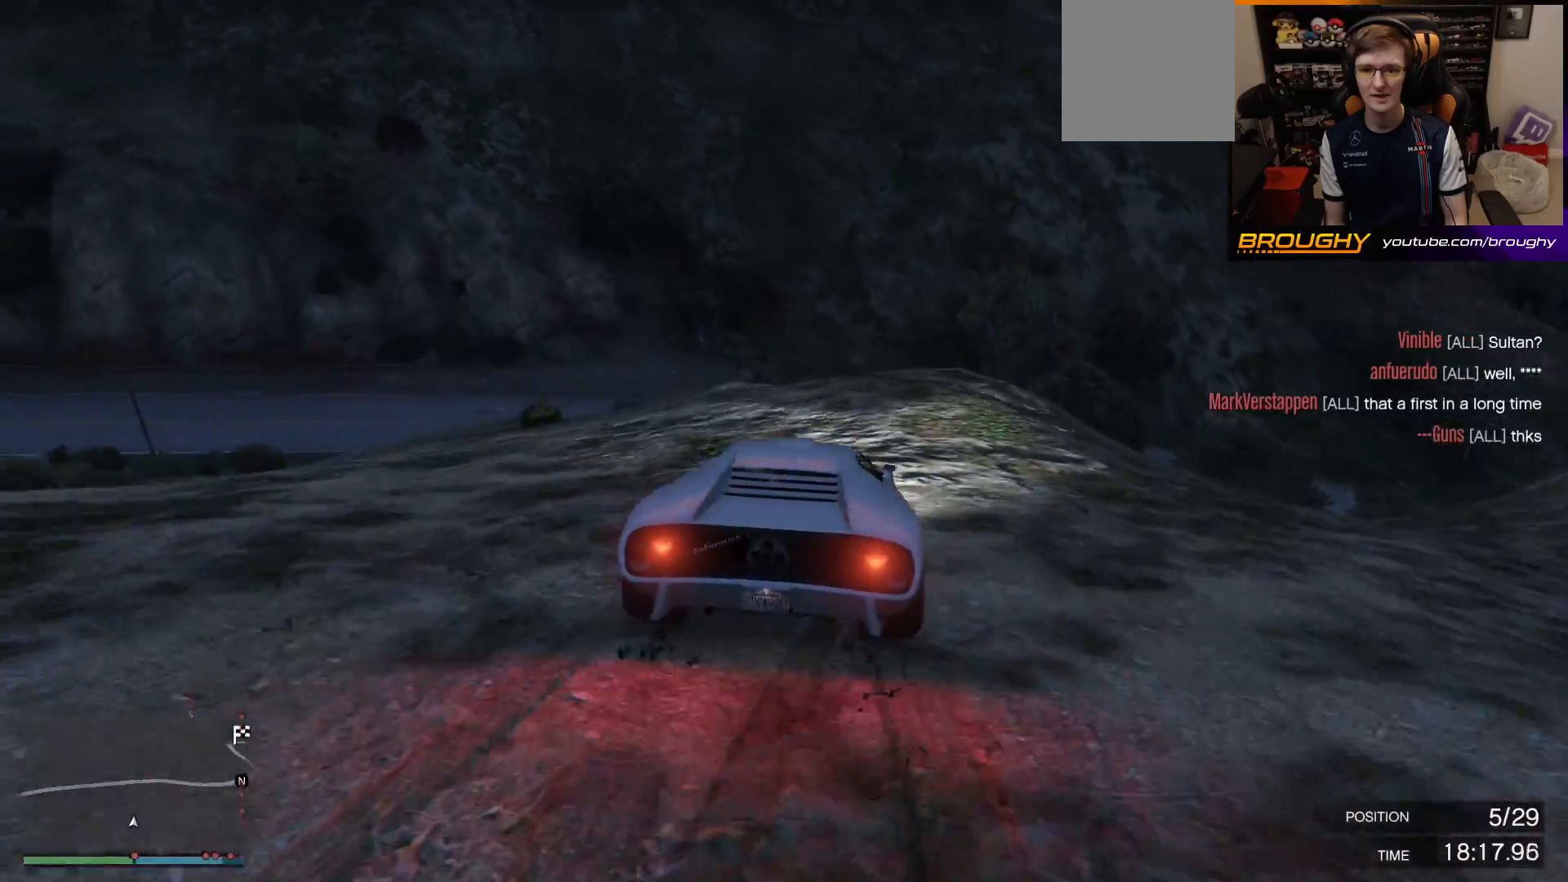
{"buttons": [], "left_stick": "down-right", "right_stick": "center", "events": [[33, "left_stick", "center"], [150, "R2", "up"], [183, "left_stick", "right"], [350, "left_stick", "down-right"]]}
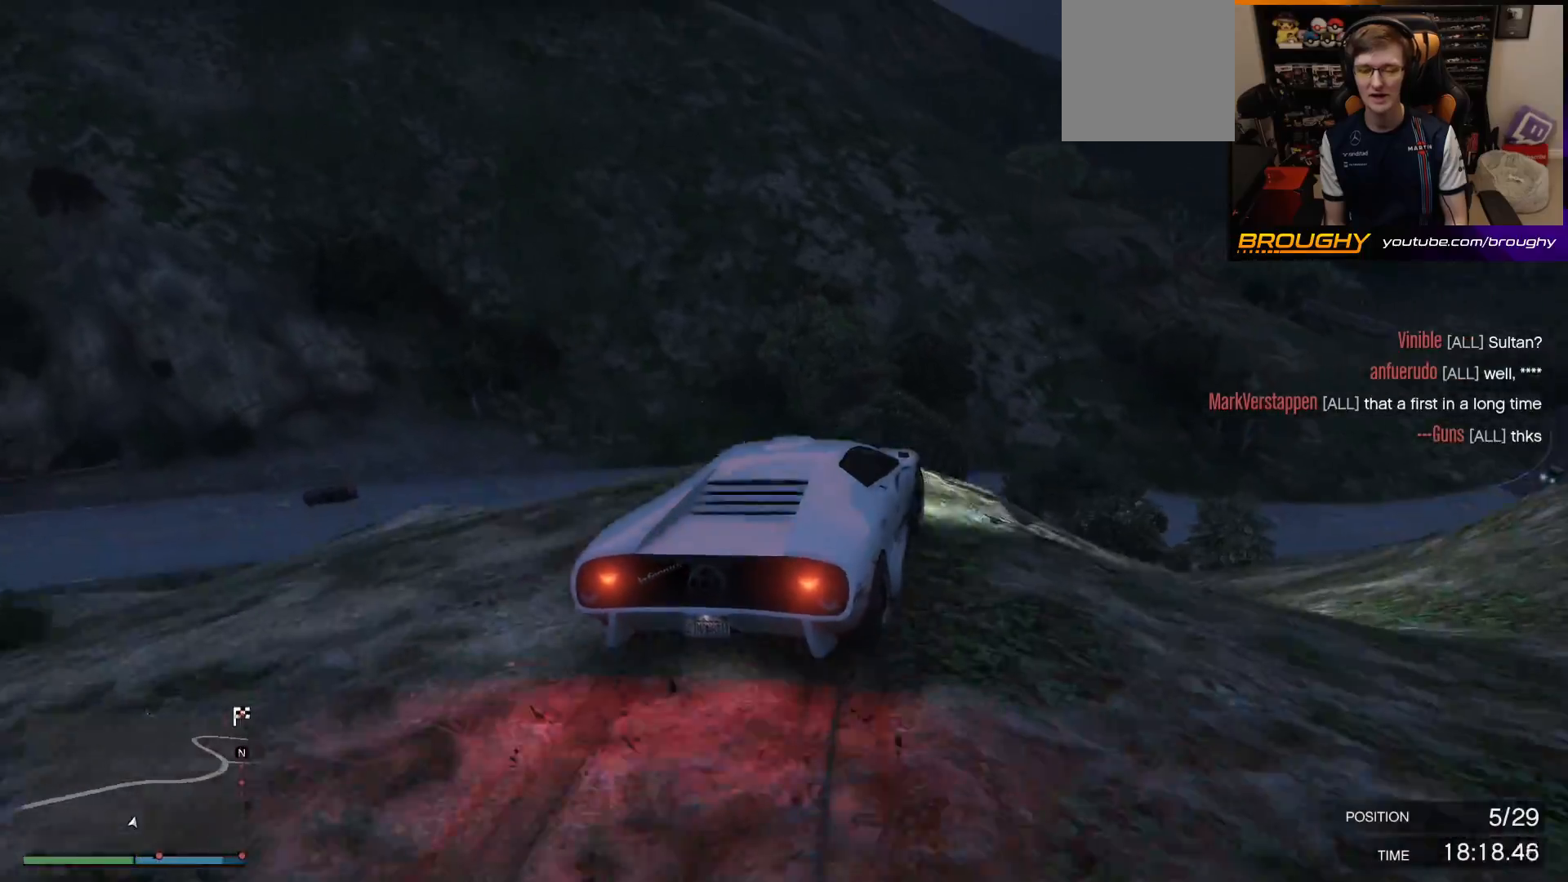
{"buttons": [], "left_stick": "down-left", "right_stick": "center", "events": [[67, "R2", "down"], [250, "left_stick", "down"], [267, "R2", "up"], [417, "left_stick", "down-left"]]}
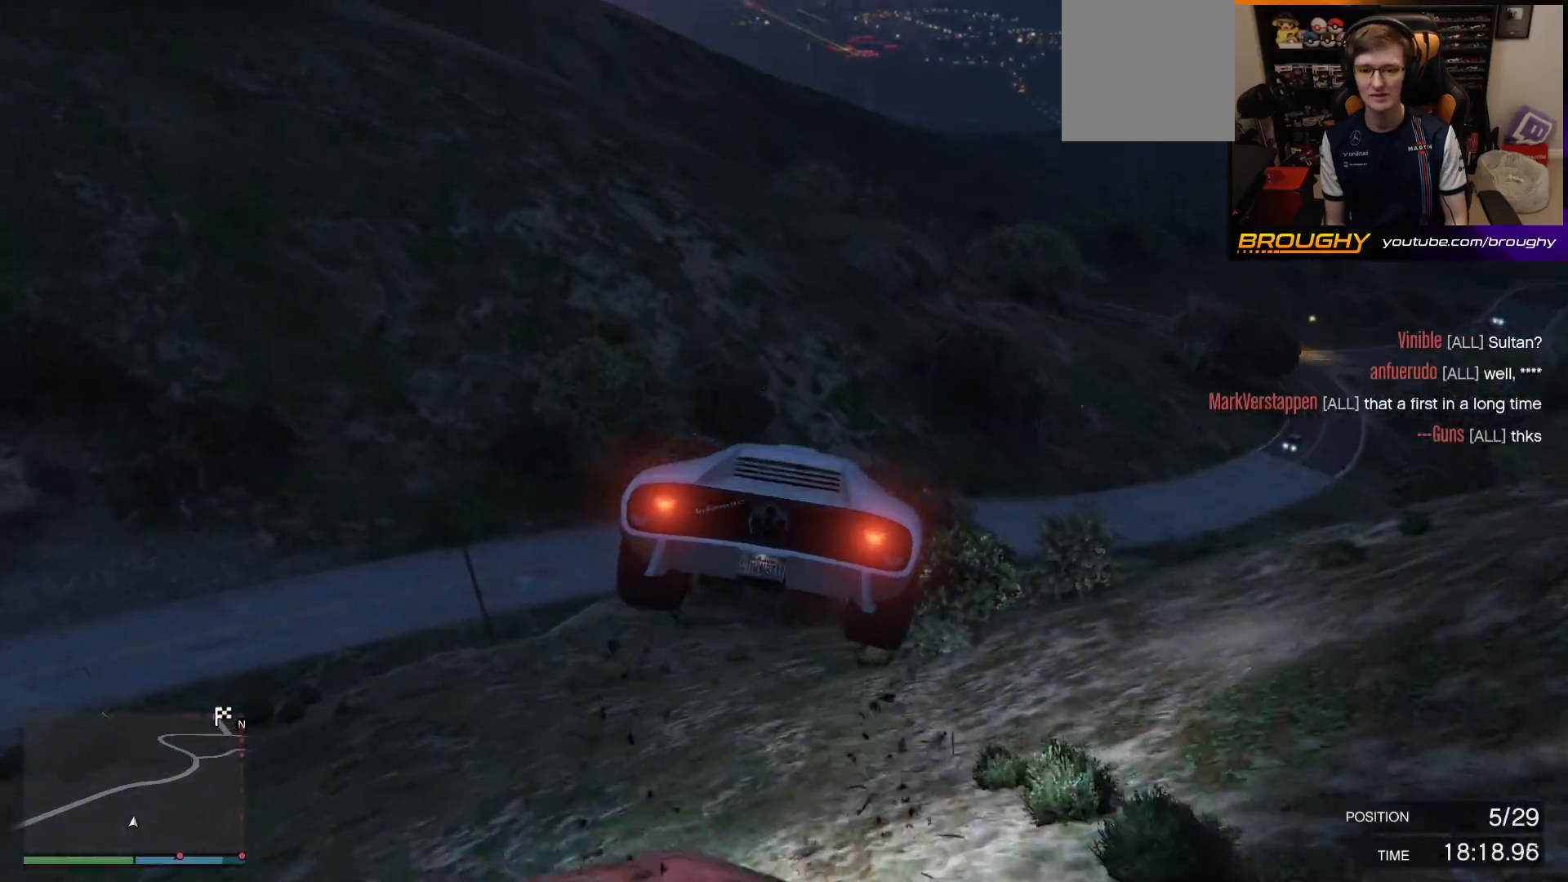
{"buttons": [], "left_stick": "down-right", "right_stick": "center", "events": [[17, "left_stick", "left"], [83, "A", "down"], [300, "A", "up"], [300, "left_stick", "down"], [367, "left_stick", "down-right"]]}
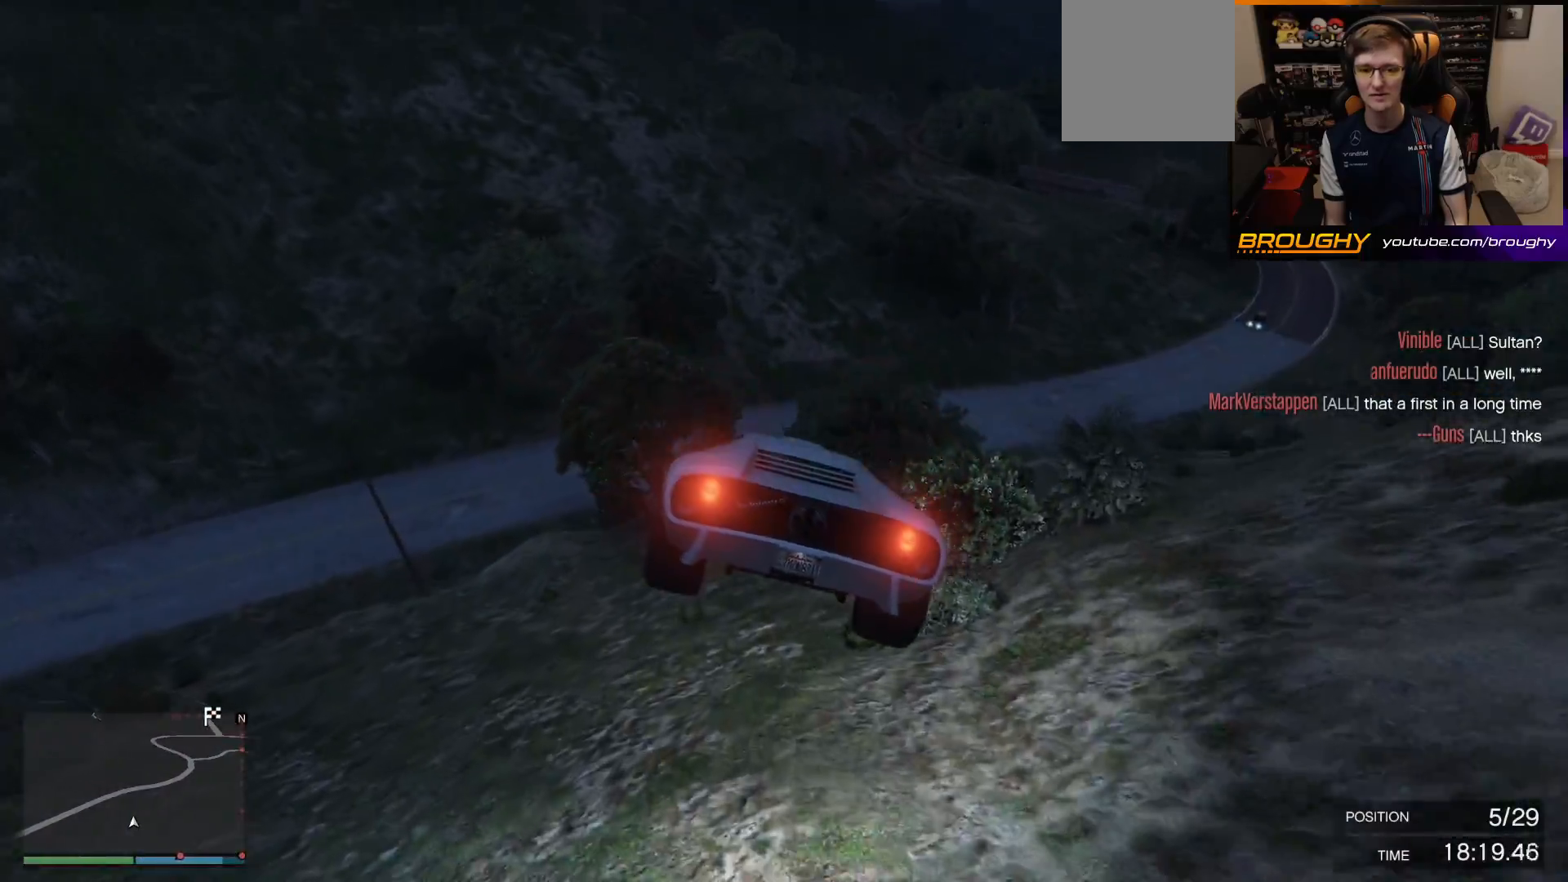
{"buttons": ["L2"], "left_stick": "center", "right_stick": "center", "events": [[83, "L2", "down"], [83, "left_stick", "center"], [150, "left_stick", "left"], [317, "left_stick", "up-left"], [417, "left_stick", "center"]]}
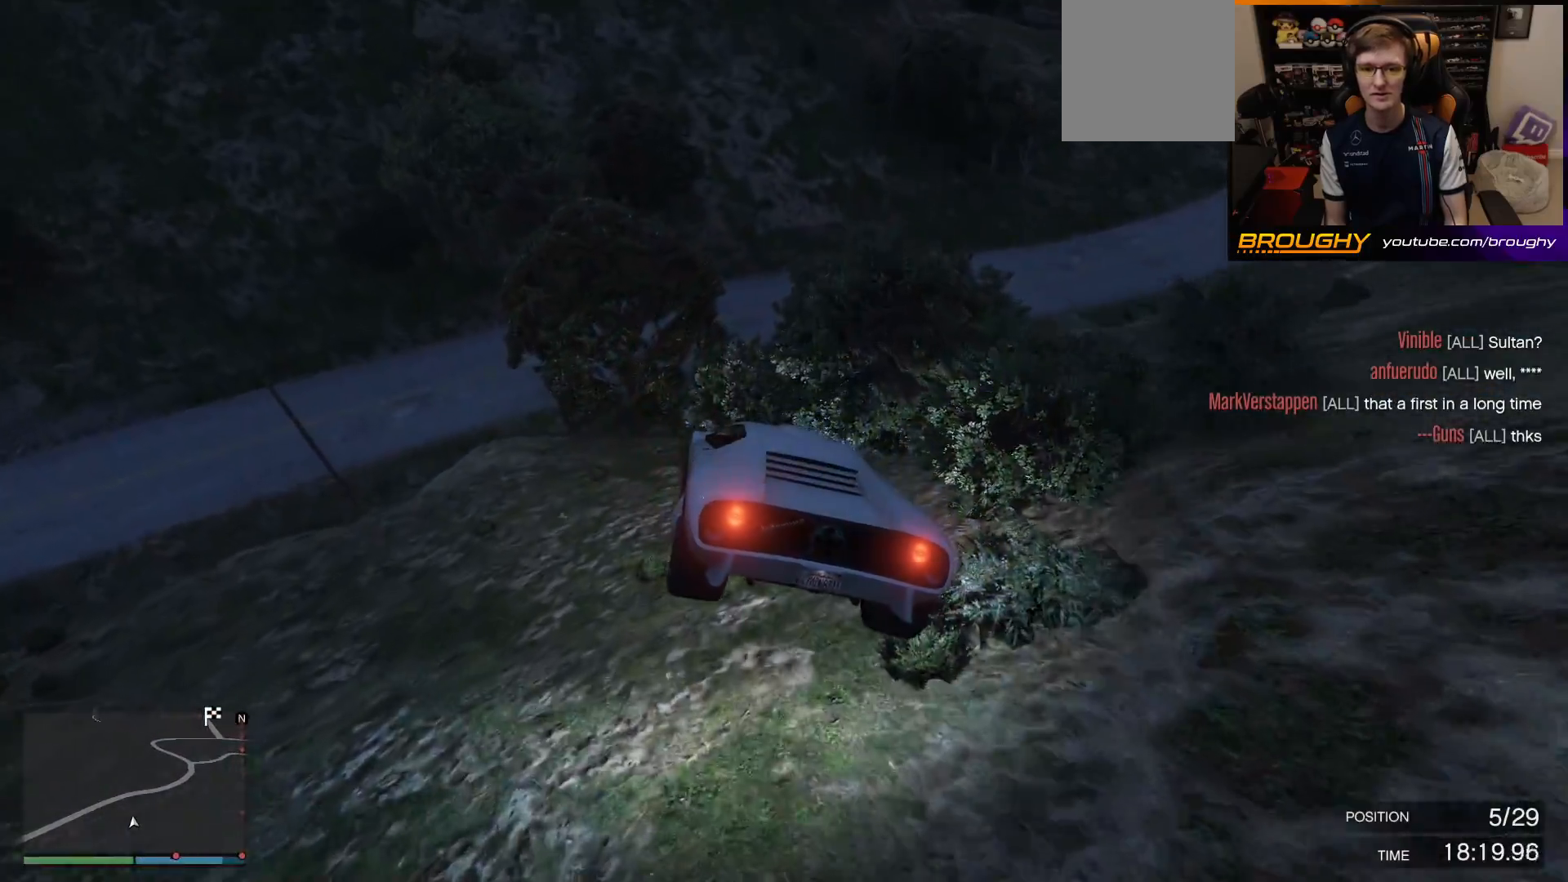
{"buttons": ["L2"], "left_stick": "right", "right_stick": "center", "events": [[250, "left_stick", "down"], [500, "left_stick", "right"]]}
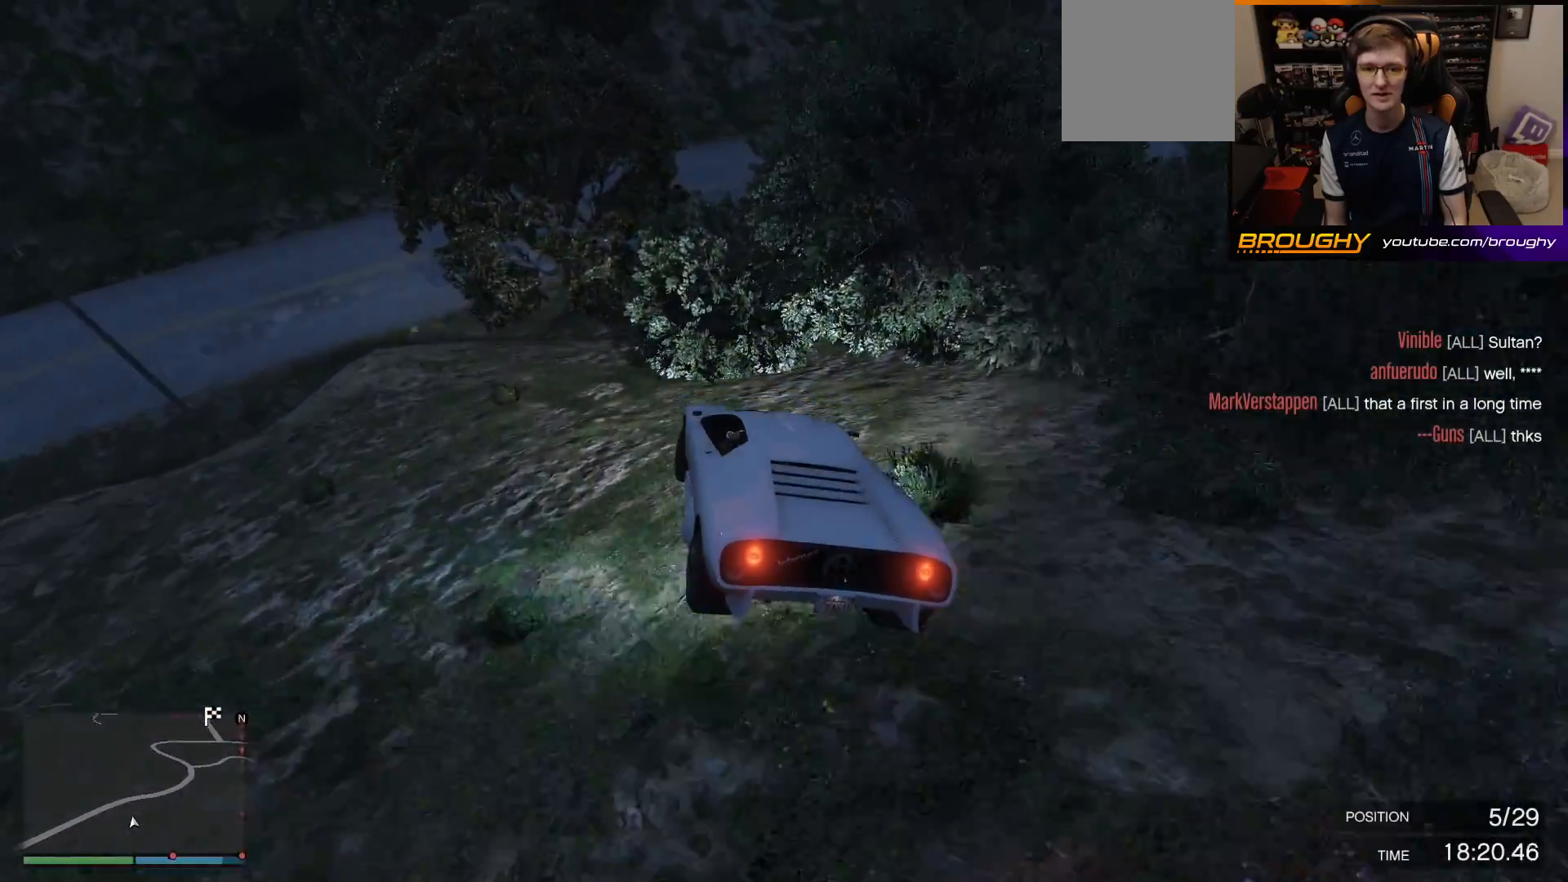
{"buttons": ["L2"], "left_stick": "right", "right_stick": "center", "events": []}
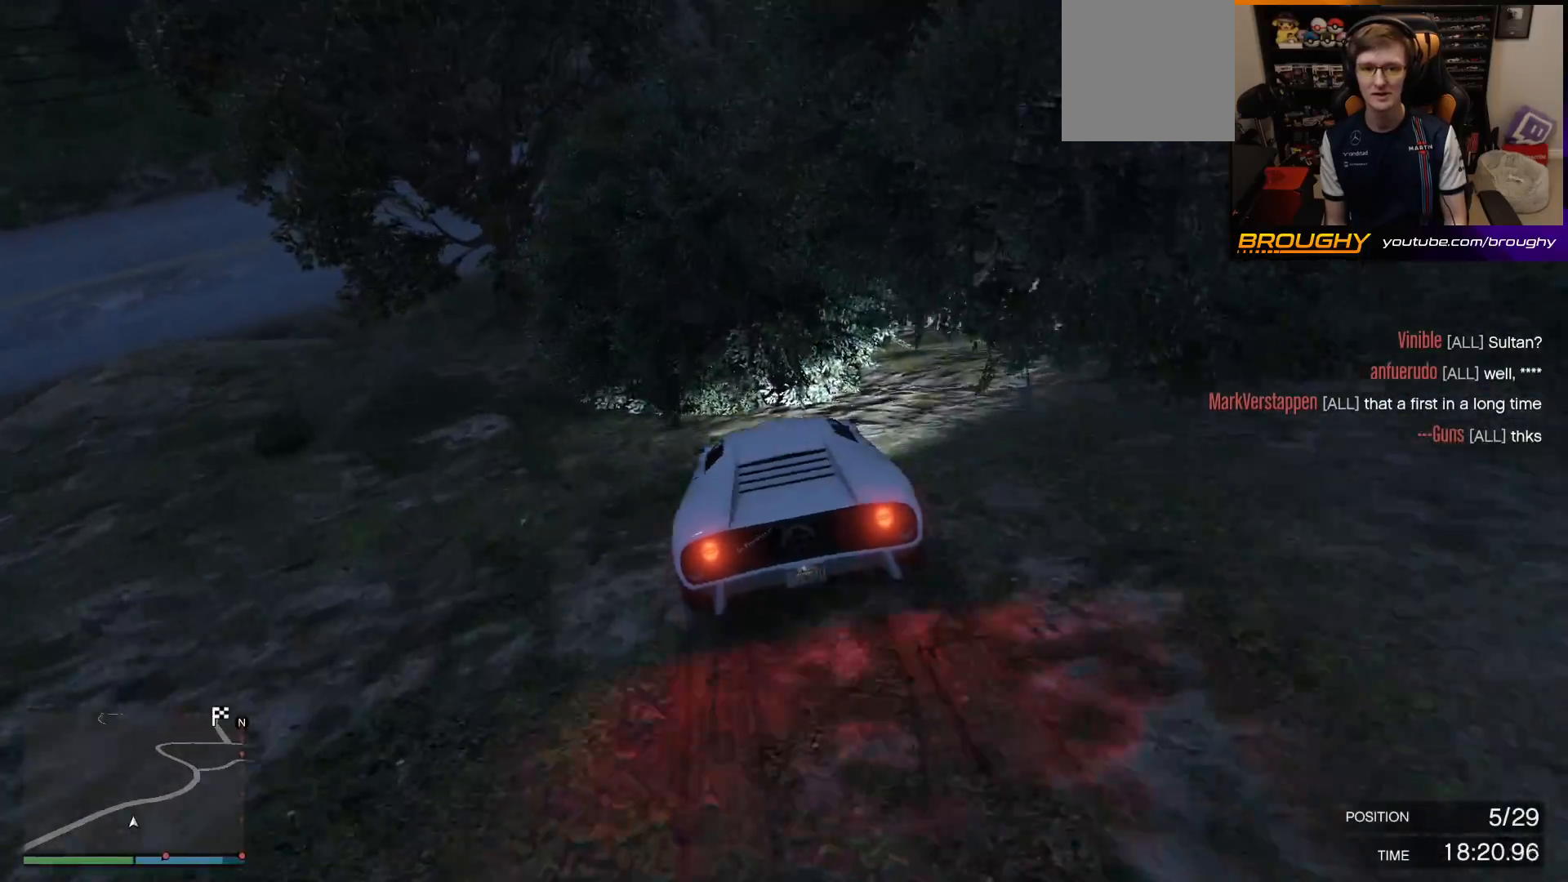
{"buttons": ["L2"], "left_stick": "down-right", "right_stick": "center", "events": [[350, "left_stick", "down-right"]]}
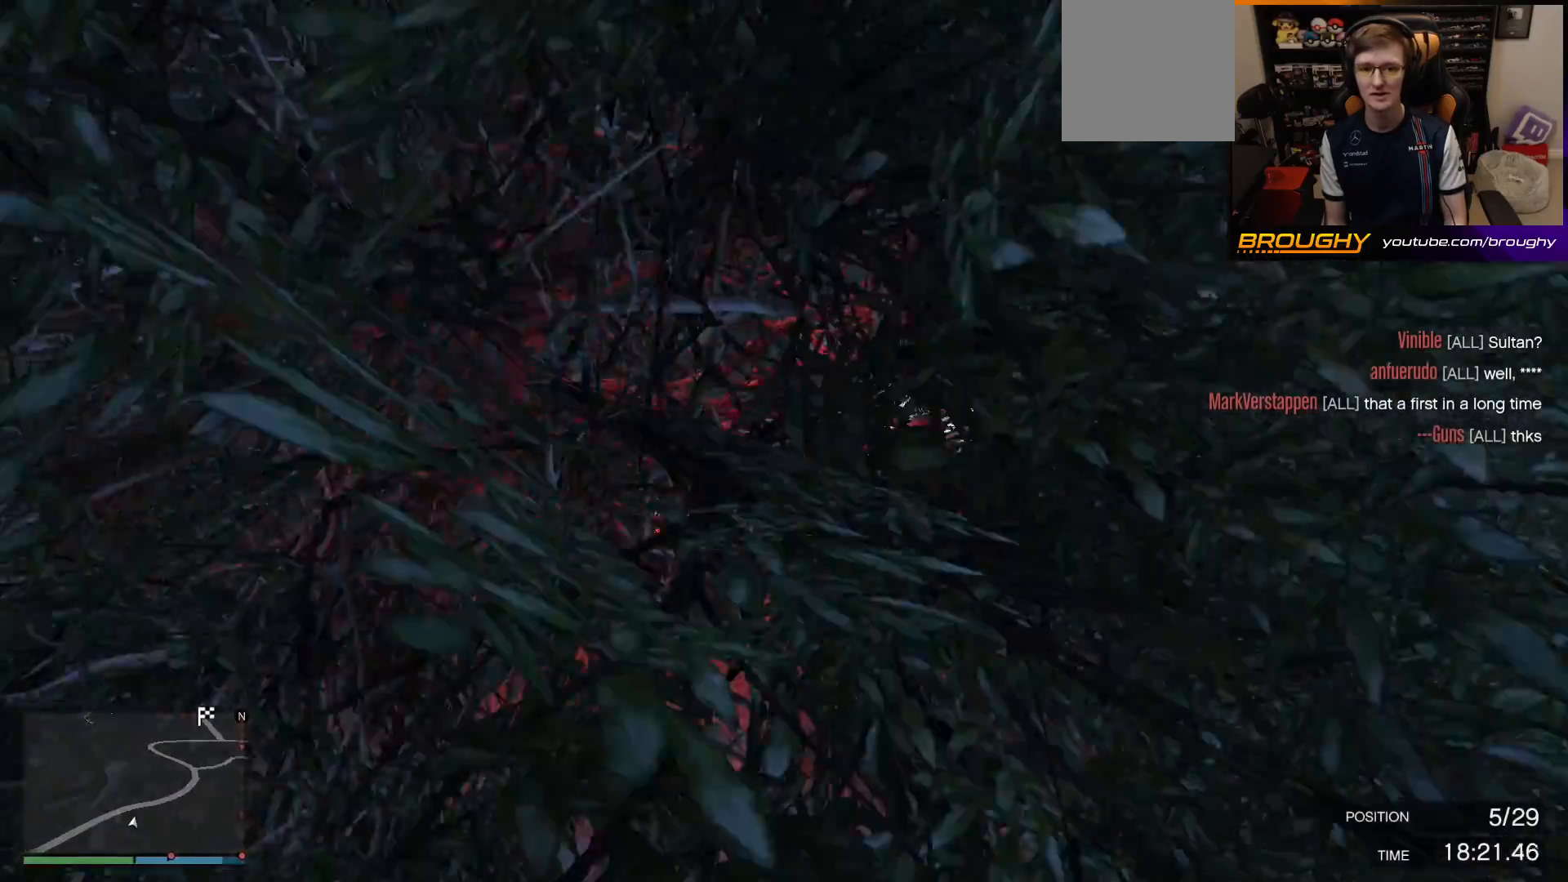
{"buttons": ["L2"], "left_stick": "down-right", "right_stick": "center", "events": [[133, "left_stick", "down"], [283, "left_stick", "down-right"]]}
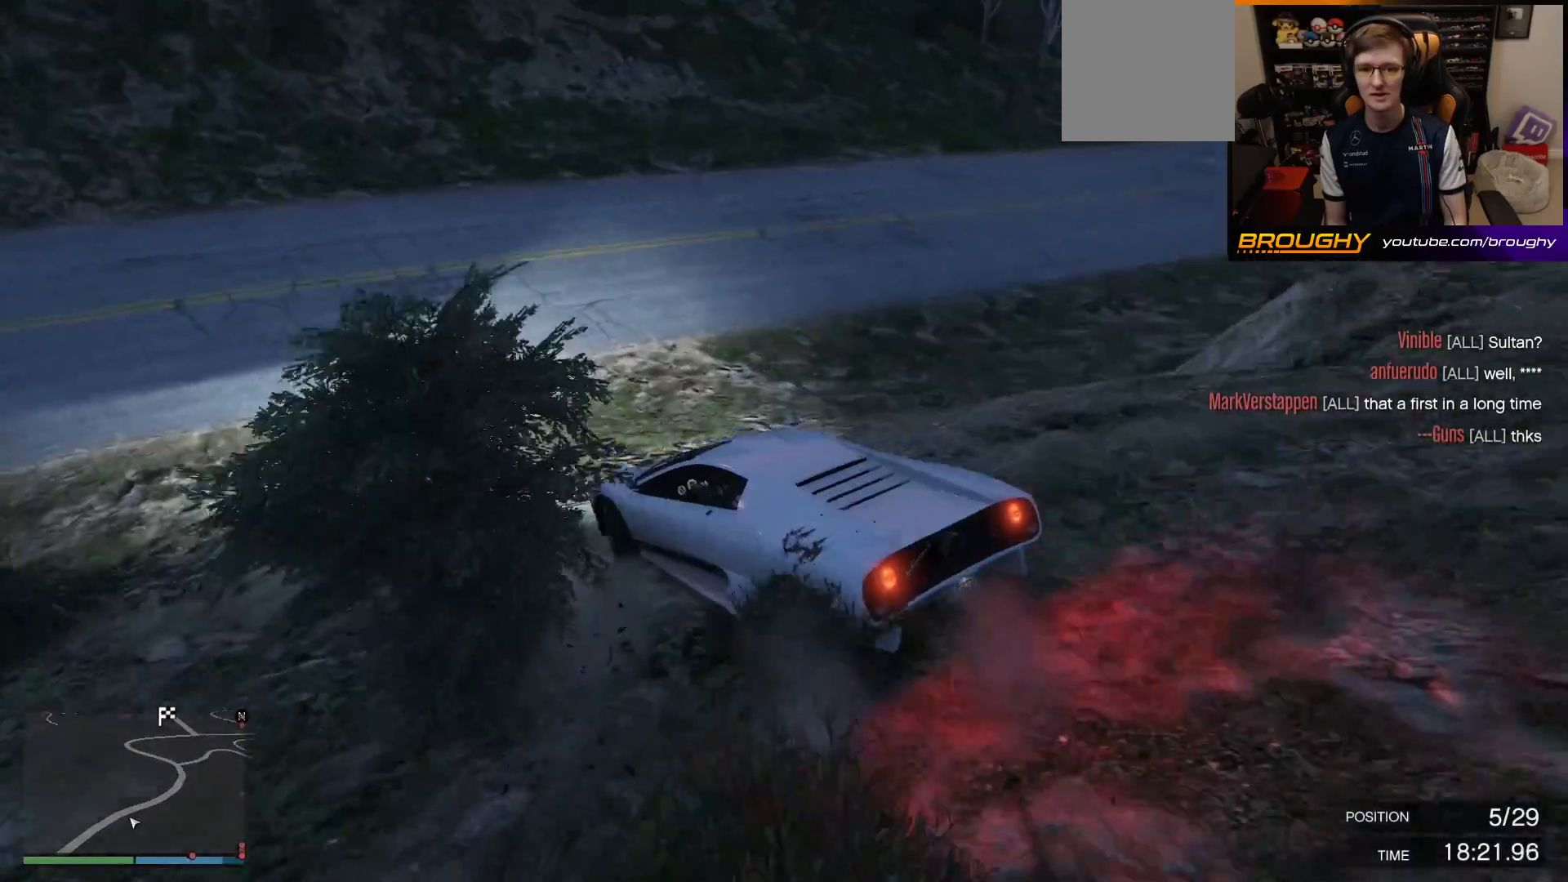
{"buttons": ["L2"], "left_stick": "down-right", "right_stick": "center", "events": []}
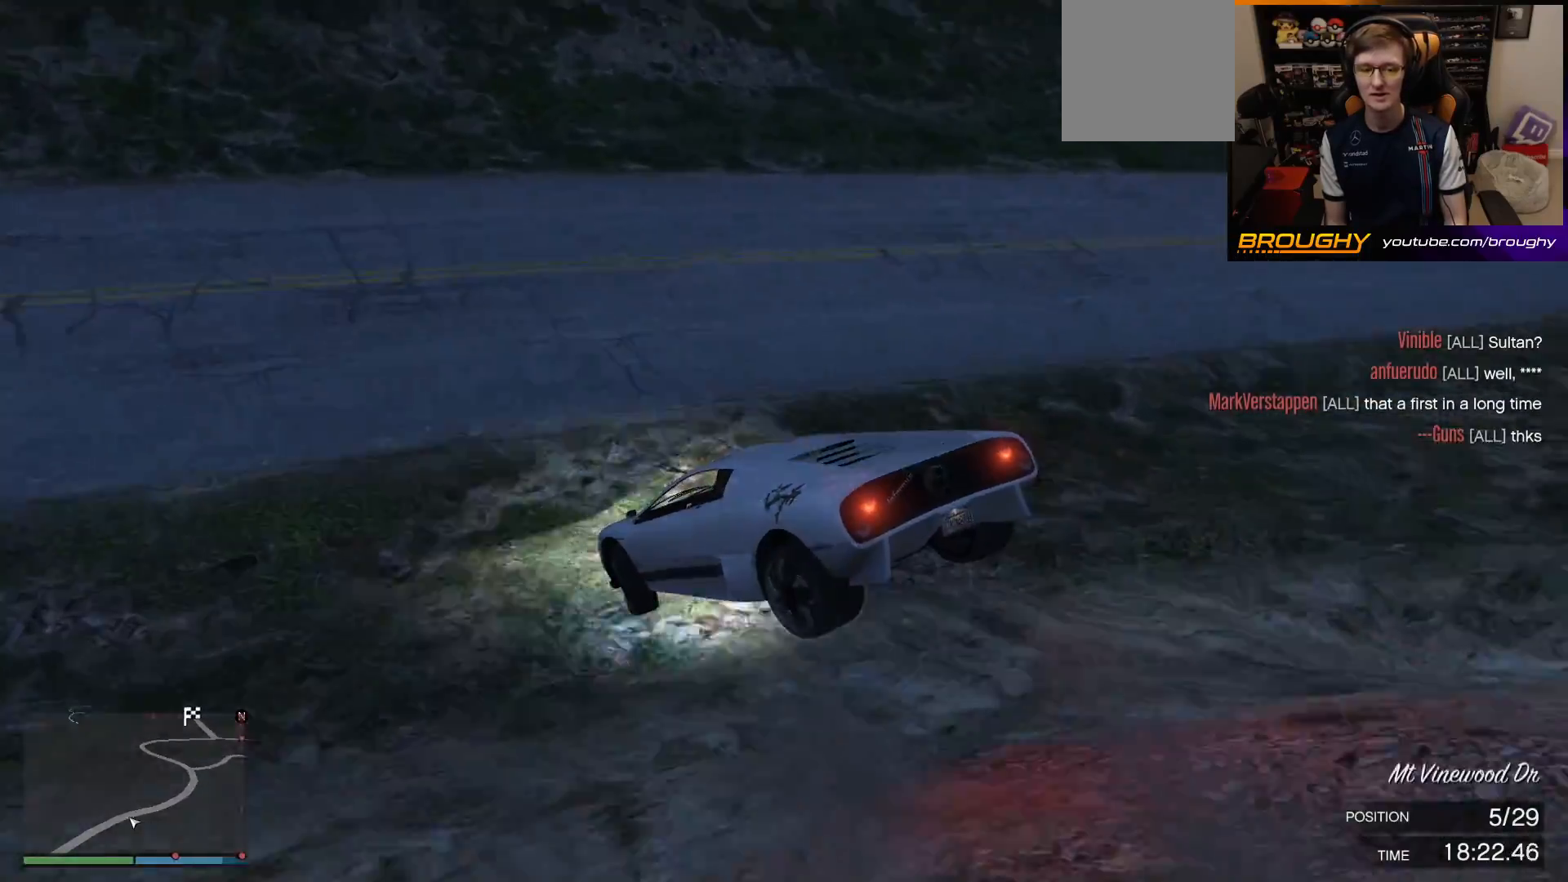
{"buttons": [], "left_stick": "down-right", "right_stick": "down-left", "events": [[17, "L2", "up"], [83, "right_stick", "down-left"], [250, "R2", "down"], [483, "R2", "up"]]}
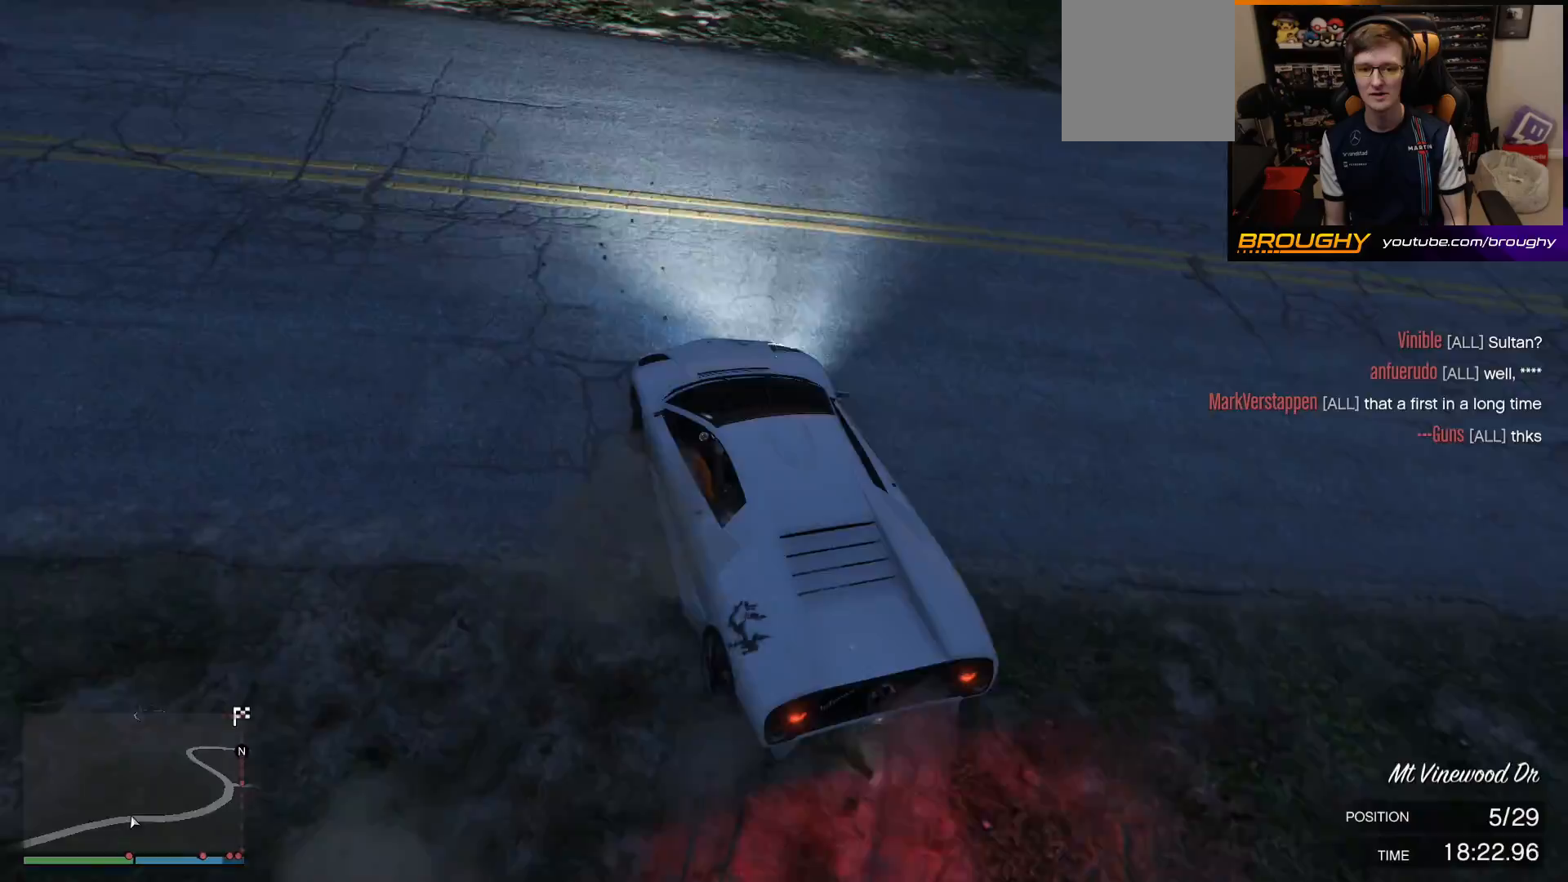
{"buttons": ["R2"], "left_stick": "down-right", "right_stick": "center", "events": [[67, "R2", "down"], [367, "right_stick", "center"]]}
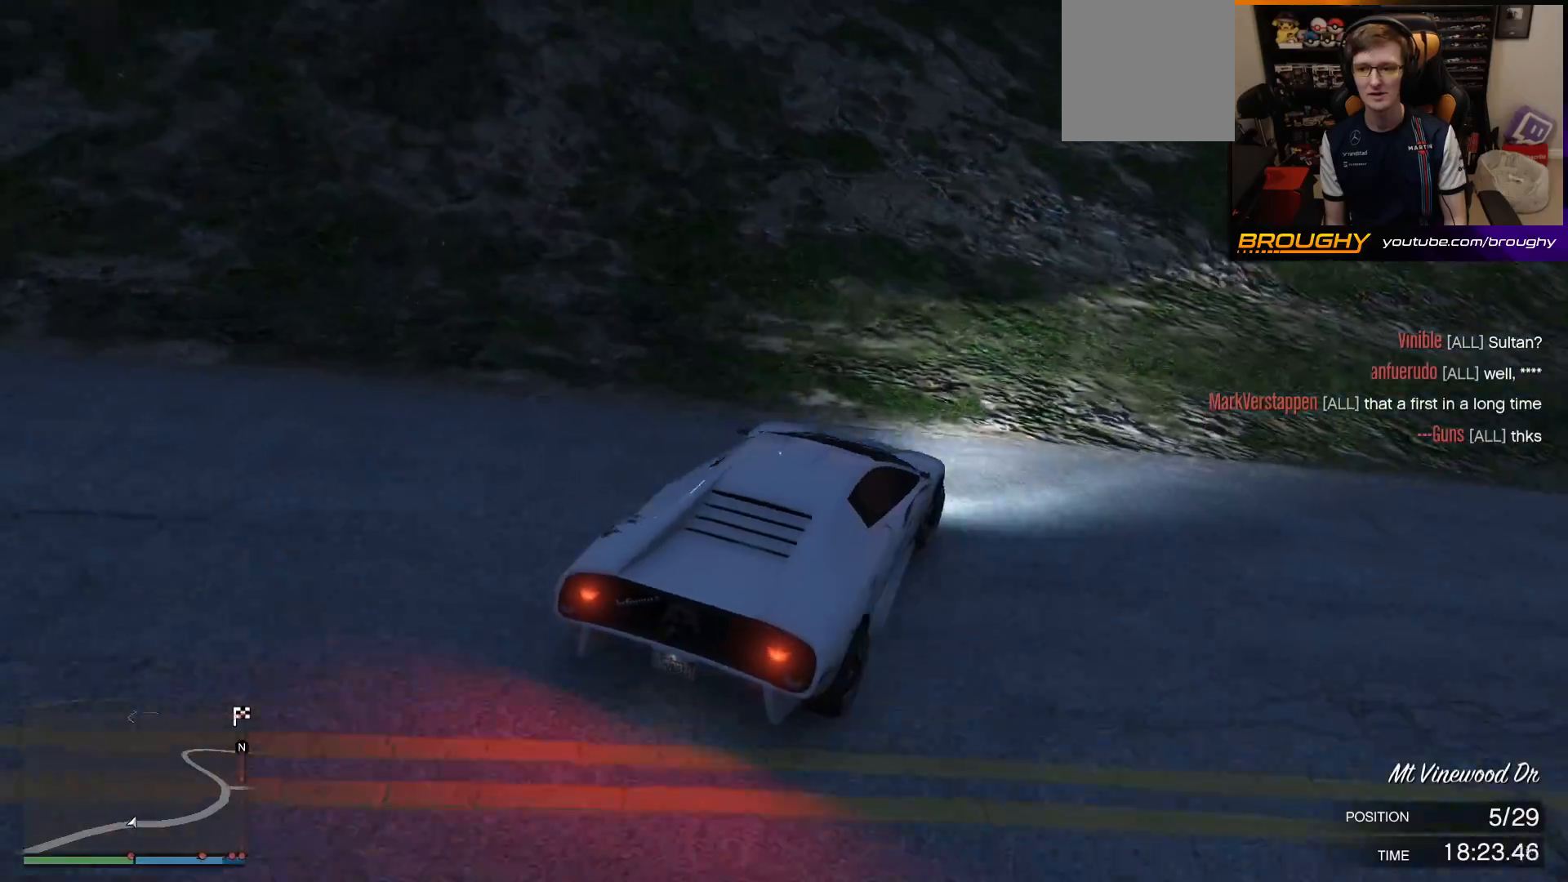
{"buttons": ["R2"], "left_stick": "down-right", "right_stick": "center", "events": []}
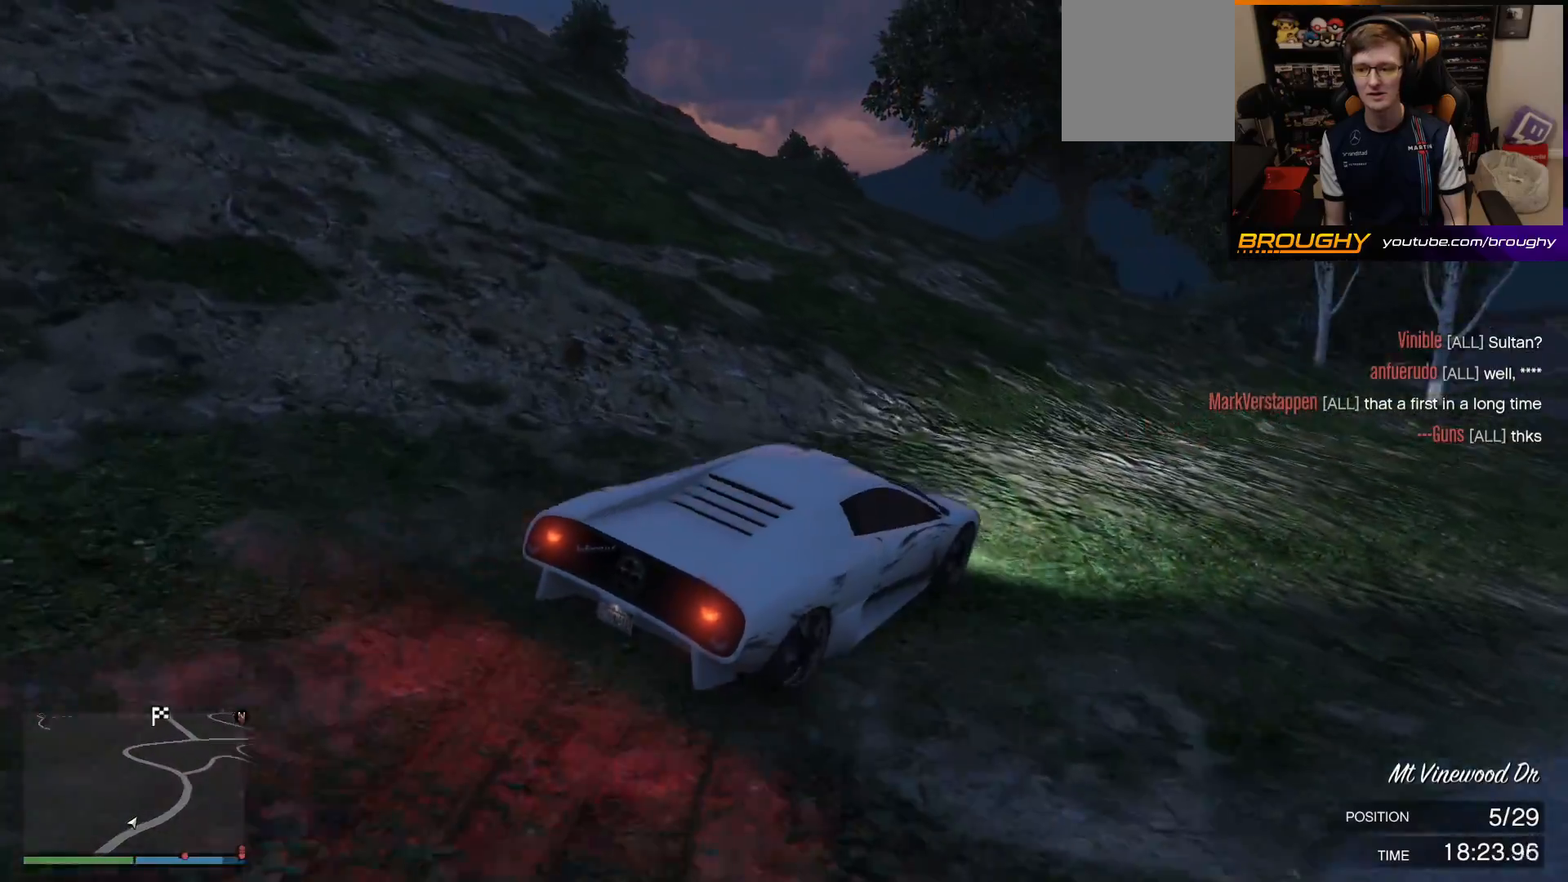
{"buttons": ["R2"], "left_stick": "center", "right_stick": "center", "events": [[417, "left_stick", "center"]]}
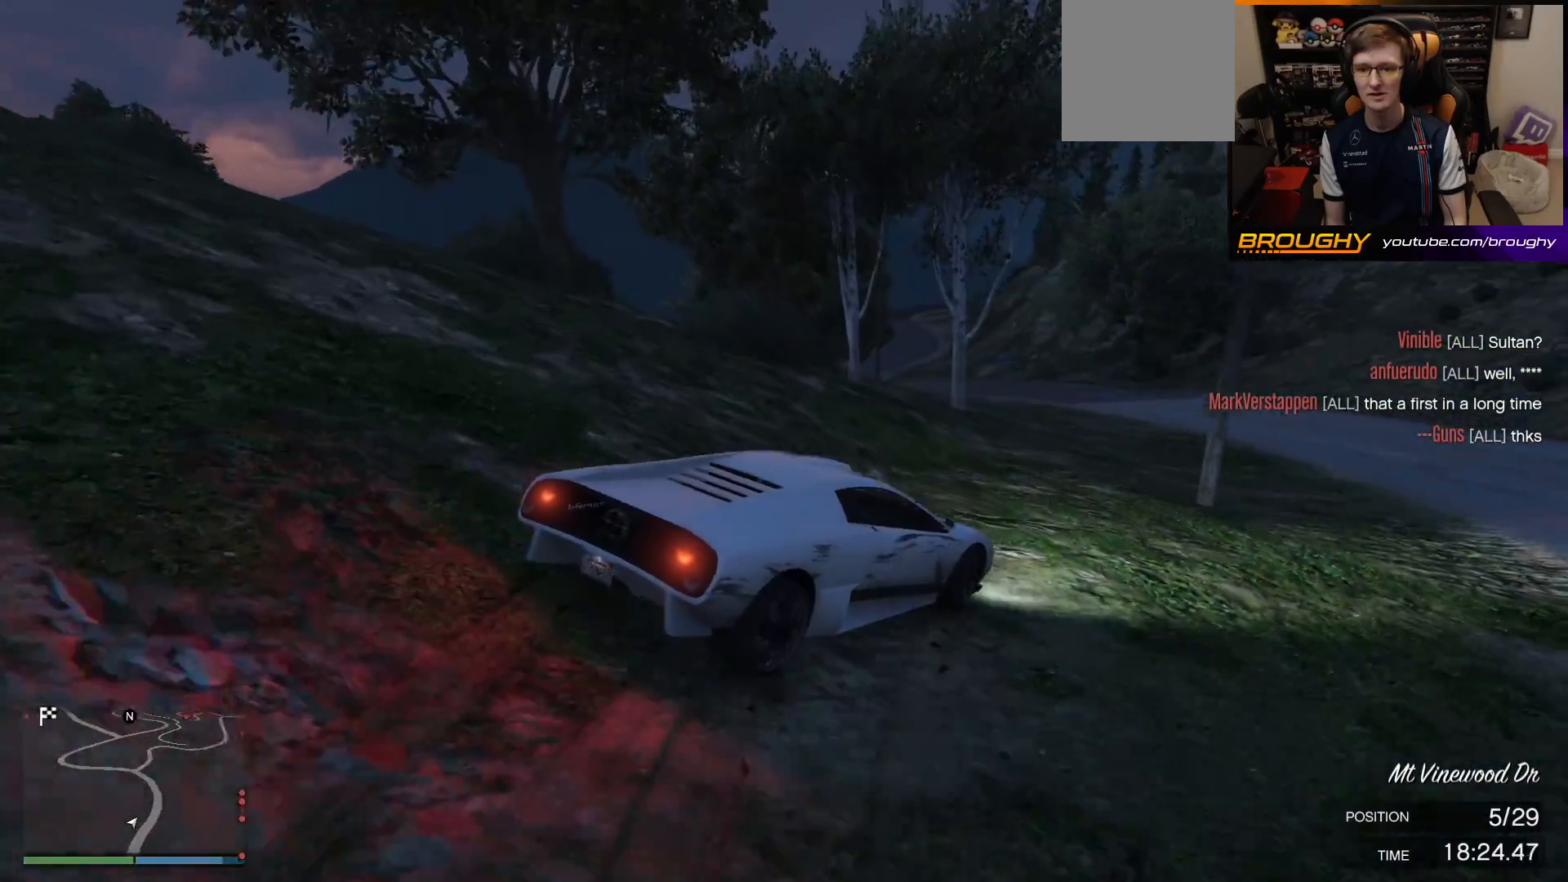
{"buttons": ["R2"], "left_stick": "center", "right_stick": "center", "events": [[17, "left_stick", "left"], [300, "left_stick", "right"], [417, "left_stick", "center"]]}
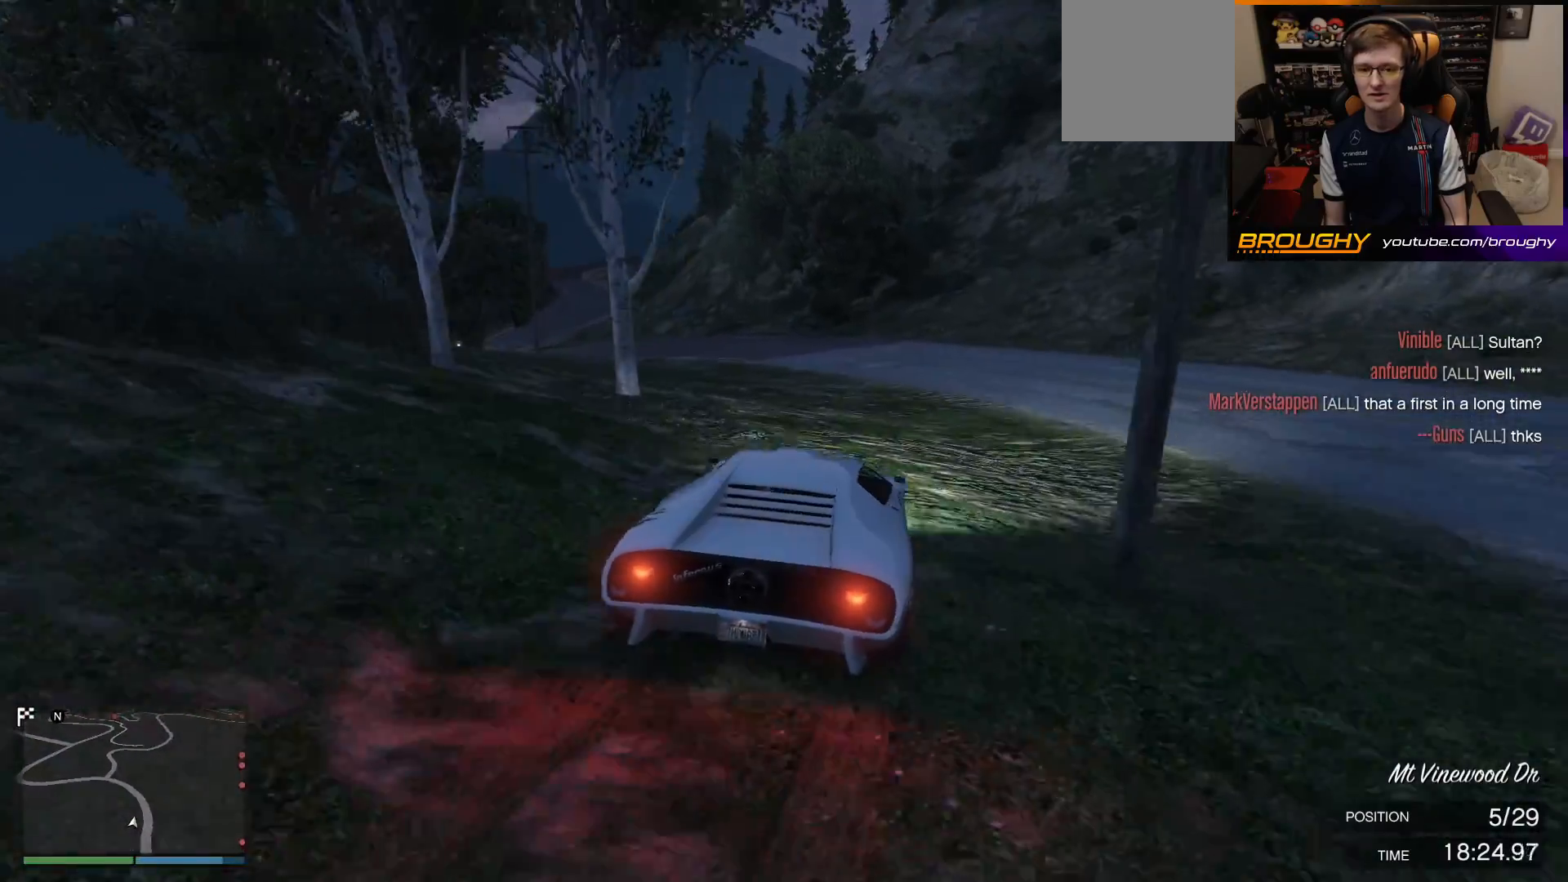
{"buttons": ["R2"], "left_stick": "up-left", "right_stick": "left", "events": [[33, "right_stick", "left"], [267, "left_stick", "up-left"], [317, "right_stick", "center"], [450, "right_stick", "left"]]}
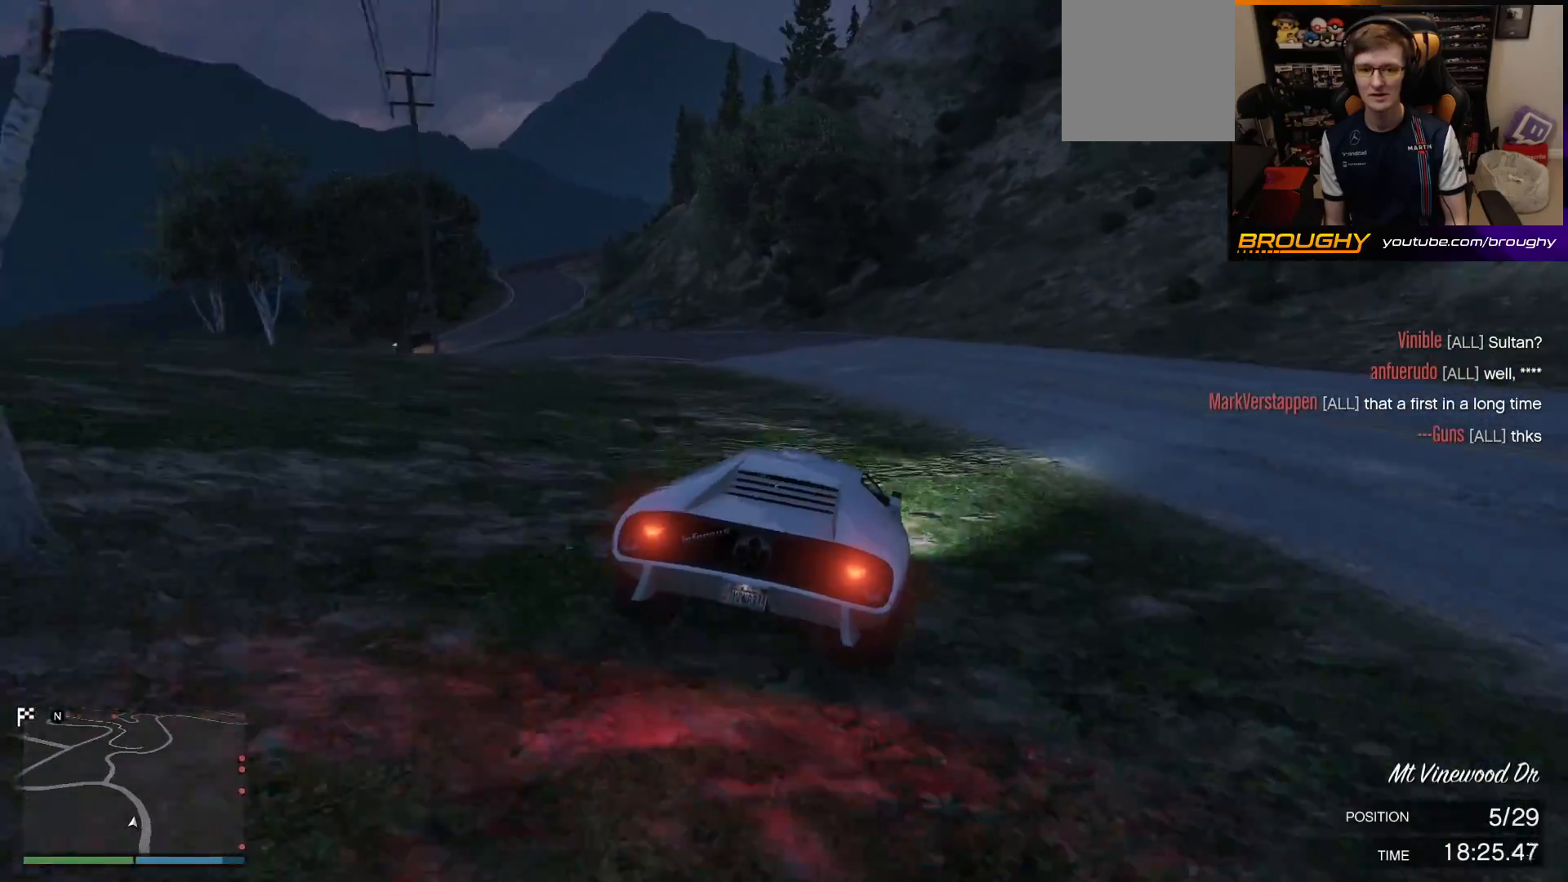
{"buttons": ["R2"], "left_stick": "center", "right_stick": "left", "events": [[150, "left_stick", "center"], [283, "left_stick", "up-left"], [467, "left_stick", "center"]]}
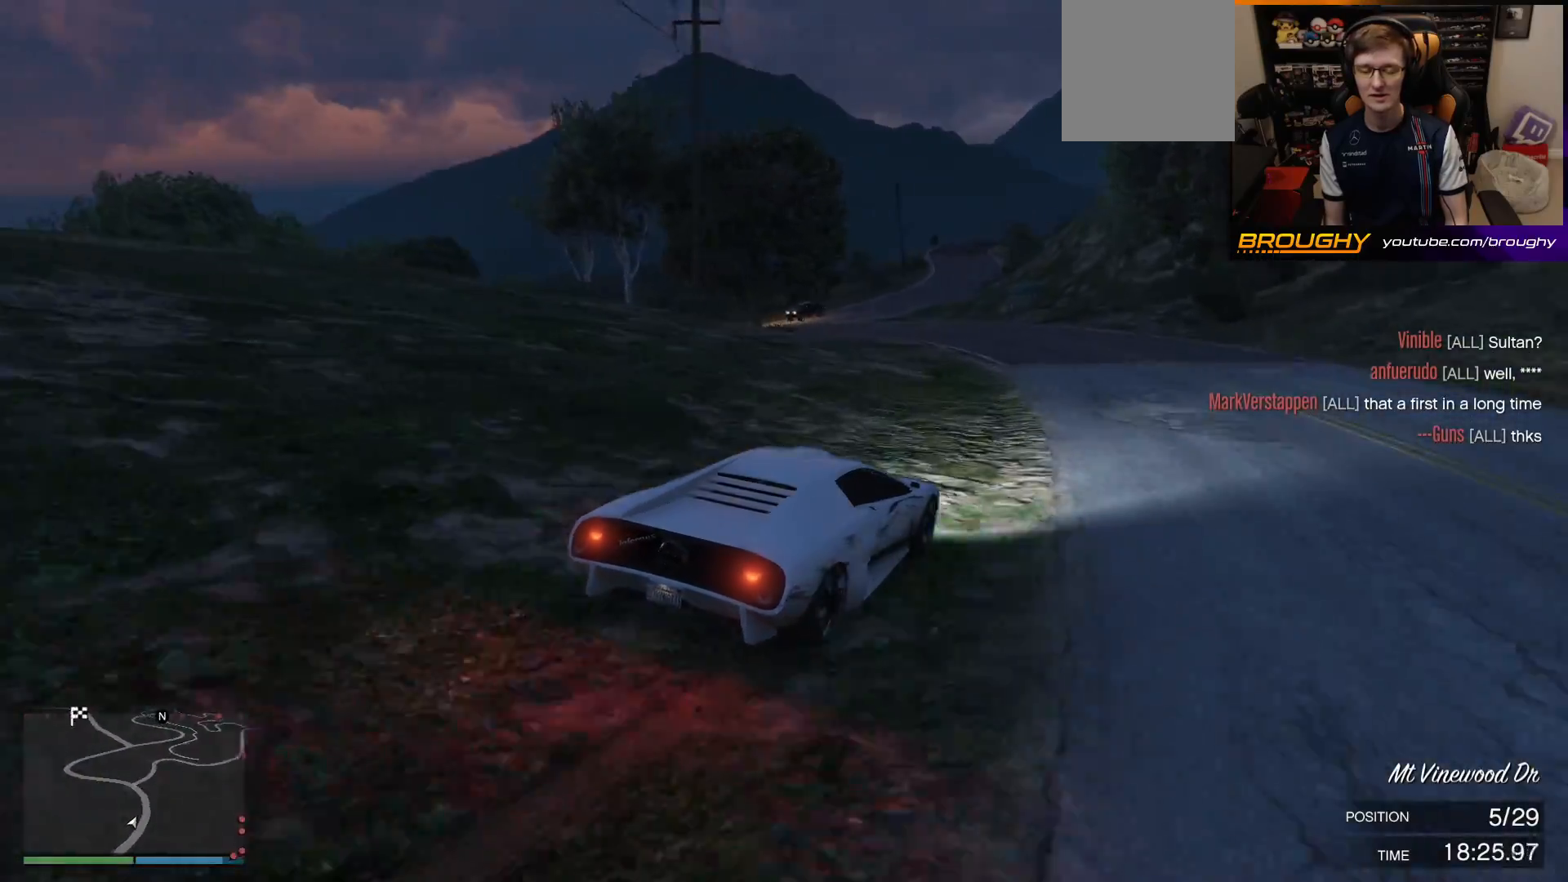
{"buttons": ["R2"], "left_stick": "center", "right_stick": "left", "events": [[33, "left_stick", "up-left"], [217, "left_stick", "center"], [283, "left_stick", "up-left"], [433, "left_stick", "center"]]}